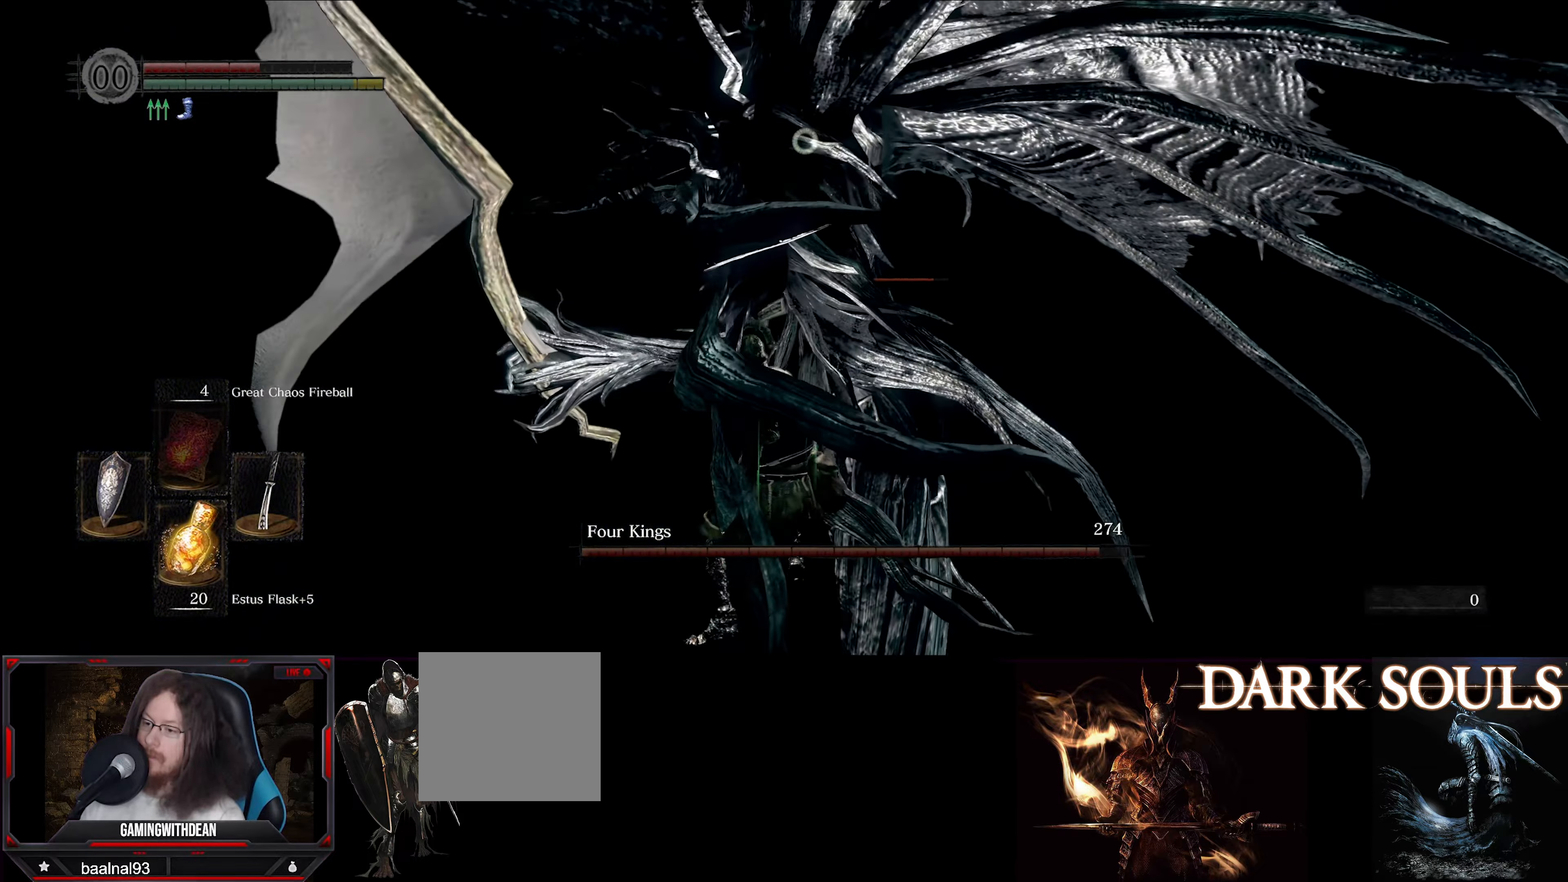
Gameplay with a controller (Xbox layout); each line is a JSON object with the inputs held at the frame after it. "events" lists button and stick changes between this image and that frame as [ms after this image, input, new state], when the widget could be followed in between. Not read: L3 R3.
{"buttons": ["R1"], "left_stick": "center", "right_stick": "center", "events": [[50, "R1", "down"], [133, "R1", "up"], [200, "R1", "down"], [283, "R1", "up"], [366, "R1", "down"], [416, "R1", "up"], [500, "R1", "down"]]}
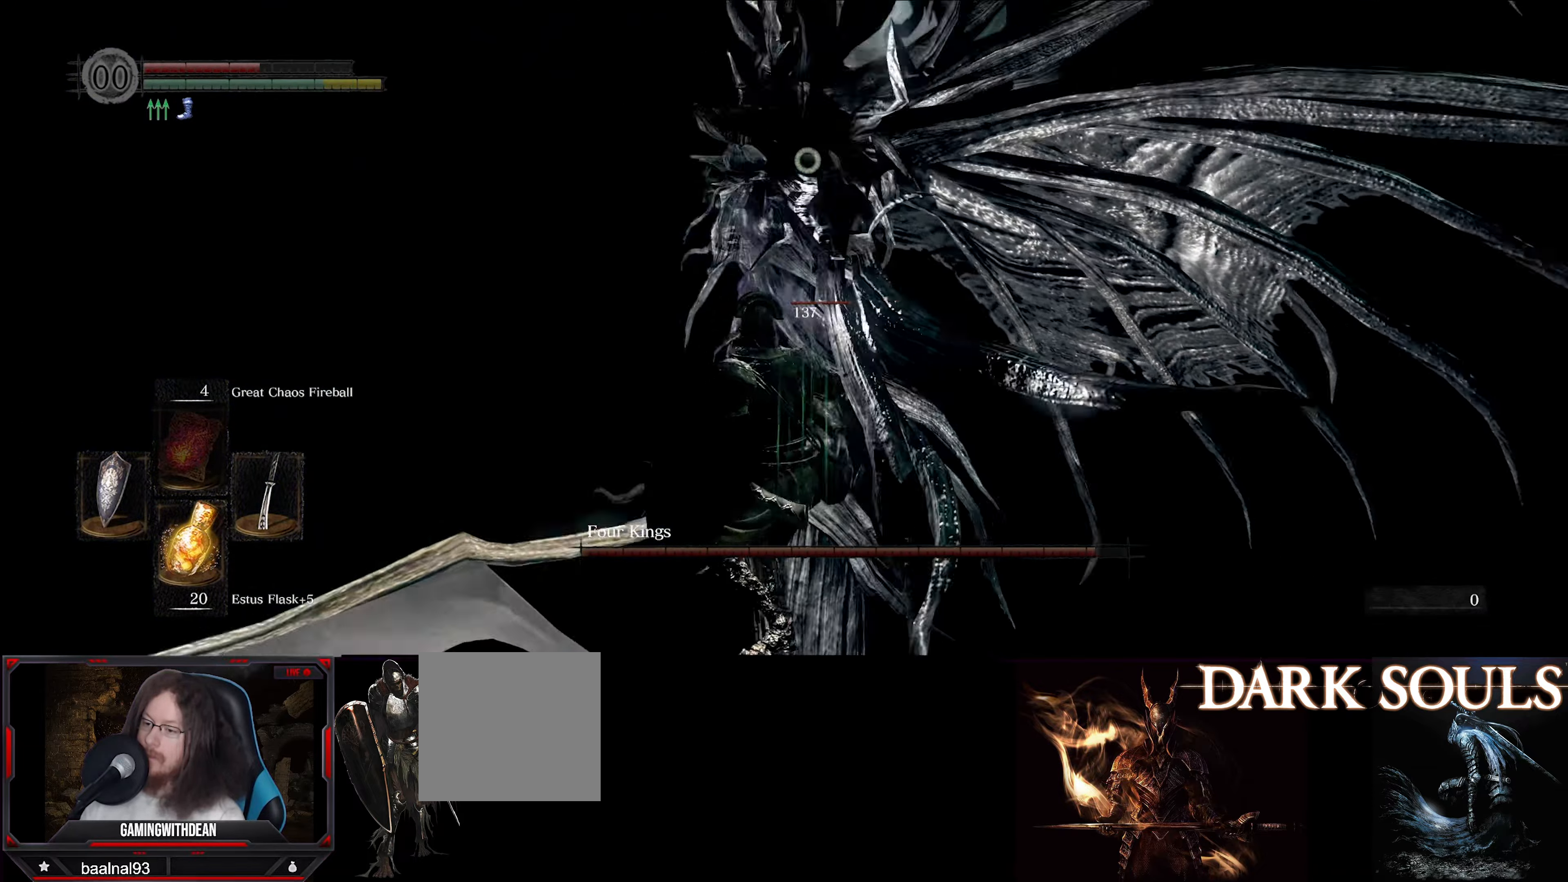
{"buttons": [], "left_stick": "center", "right_stick": "center", "events": [[83, "R1", "up"], [166, "R1", "down"], [233, "R1", "up"]]}
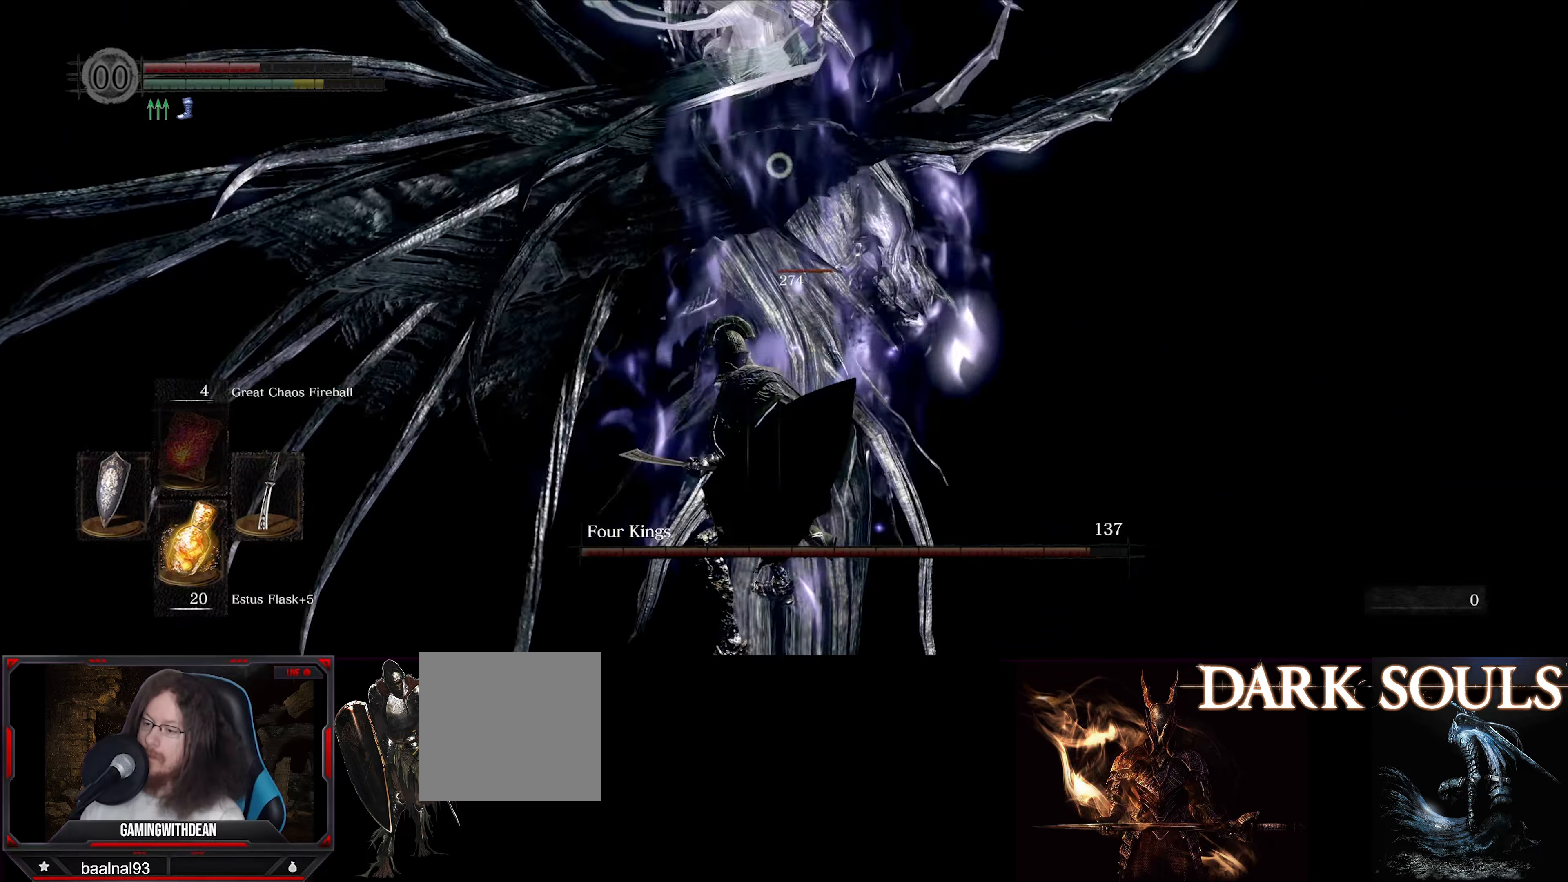
{"buttons": [], "left_stick": "left", "right_stick": "center", "events": [[17, "left_stick", "down-left"], [183, "L1", "down"], [450, "L1", "up"], [450, "left_stick", "left"]]}
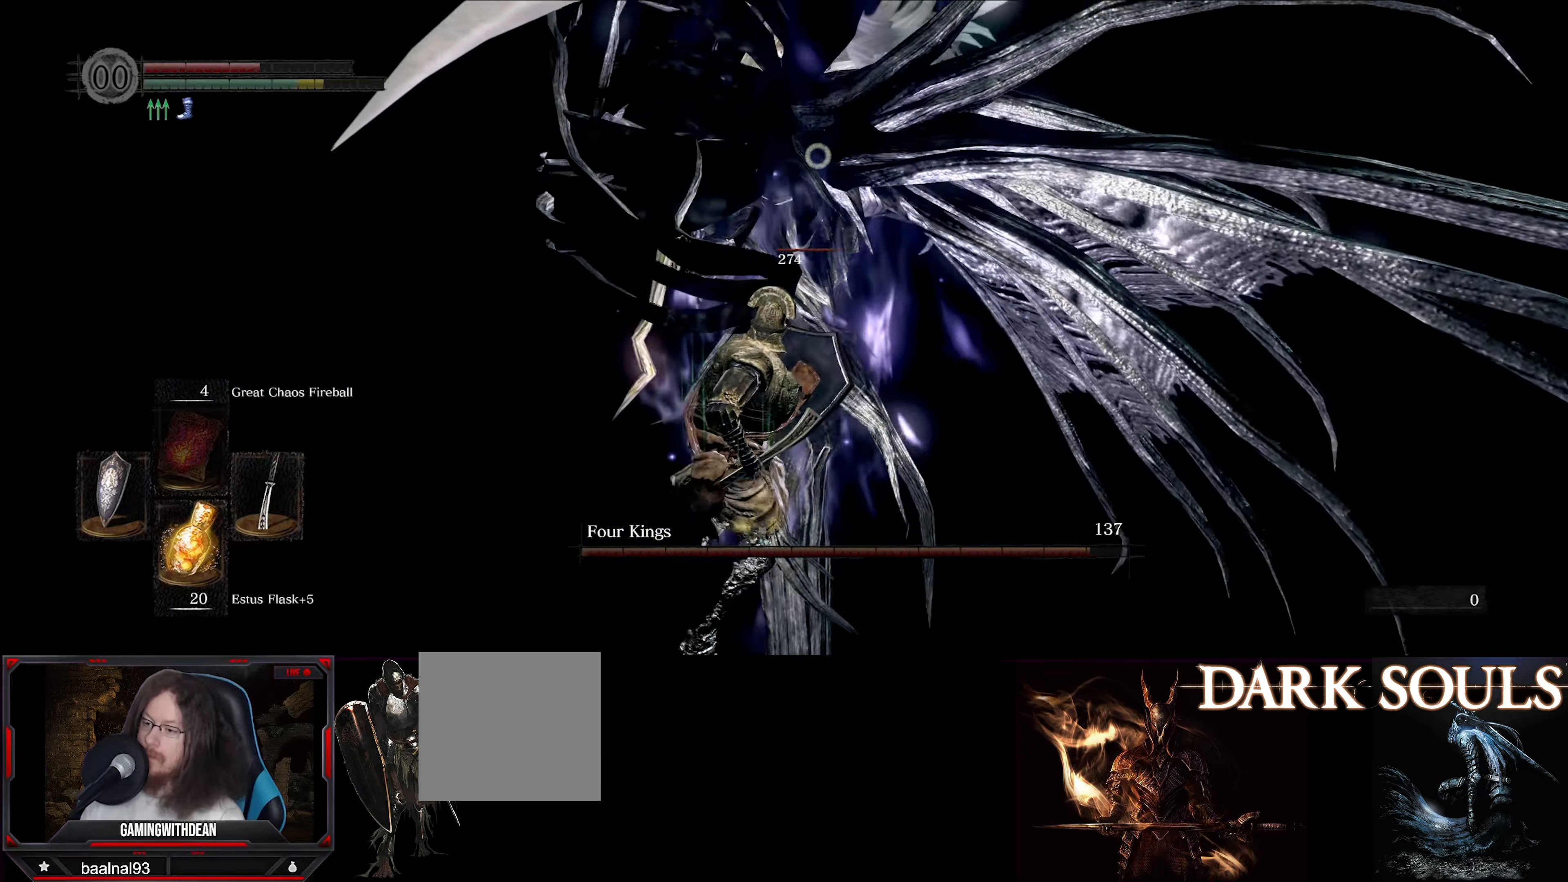
{"buttons": [], "left_stick": "up-left", "right_stick": "center", "events": [[100, "left_stick", "up-left"]]}
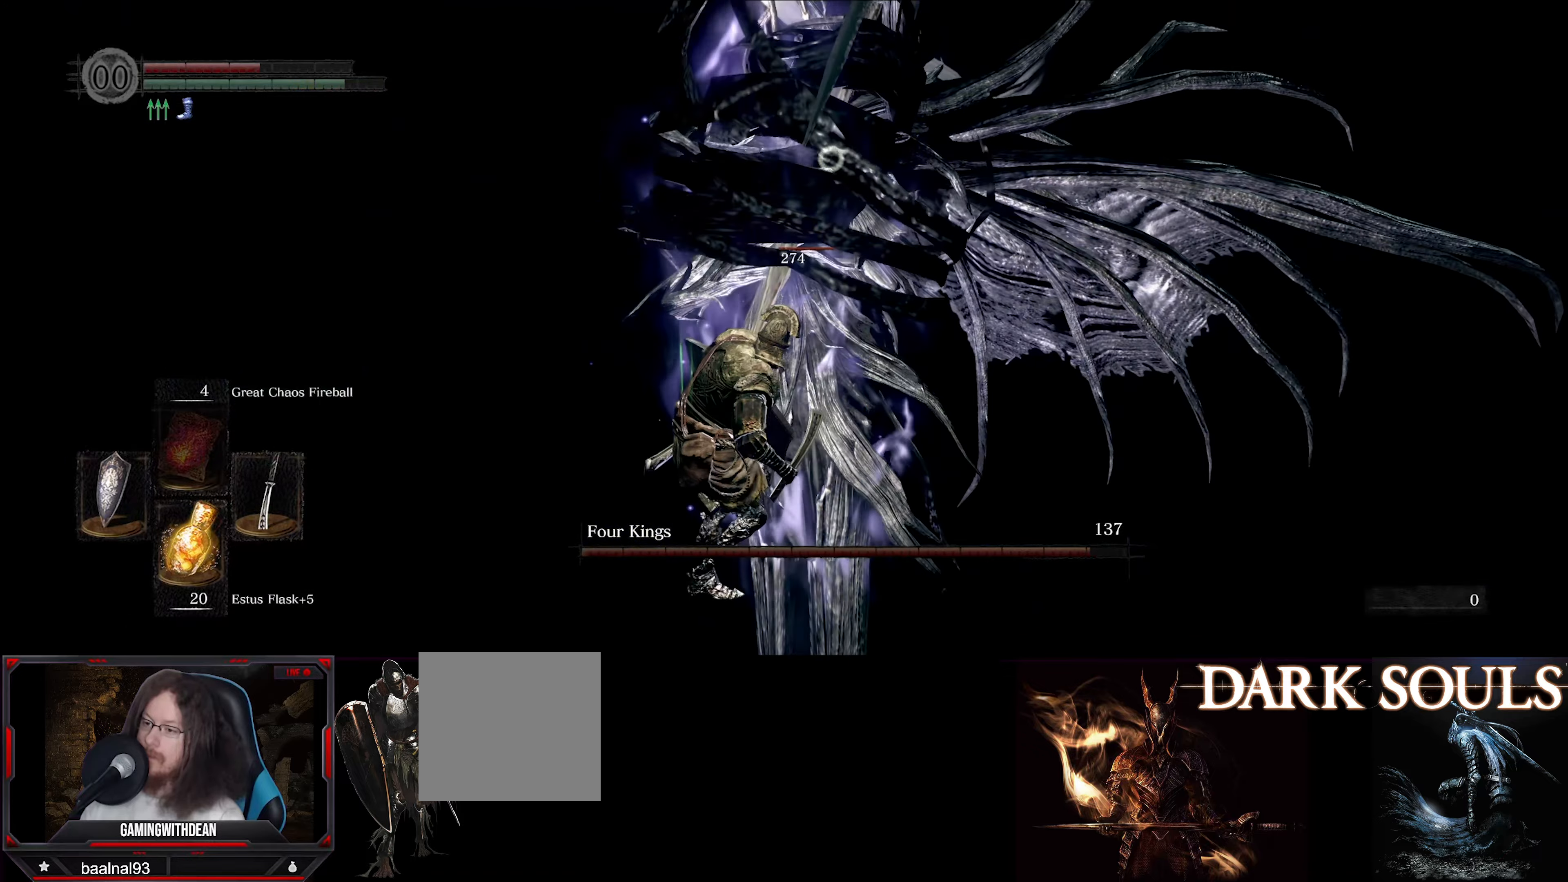
{"buttons": ["L1"], "left_stick": "up-left", "right_stick": "center", "events": [[200, "L1", "down"]]}
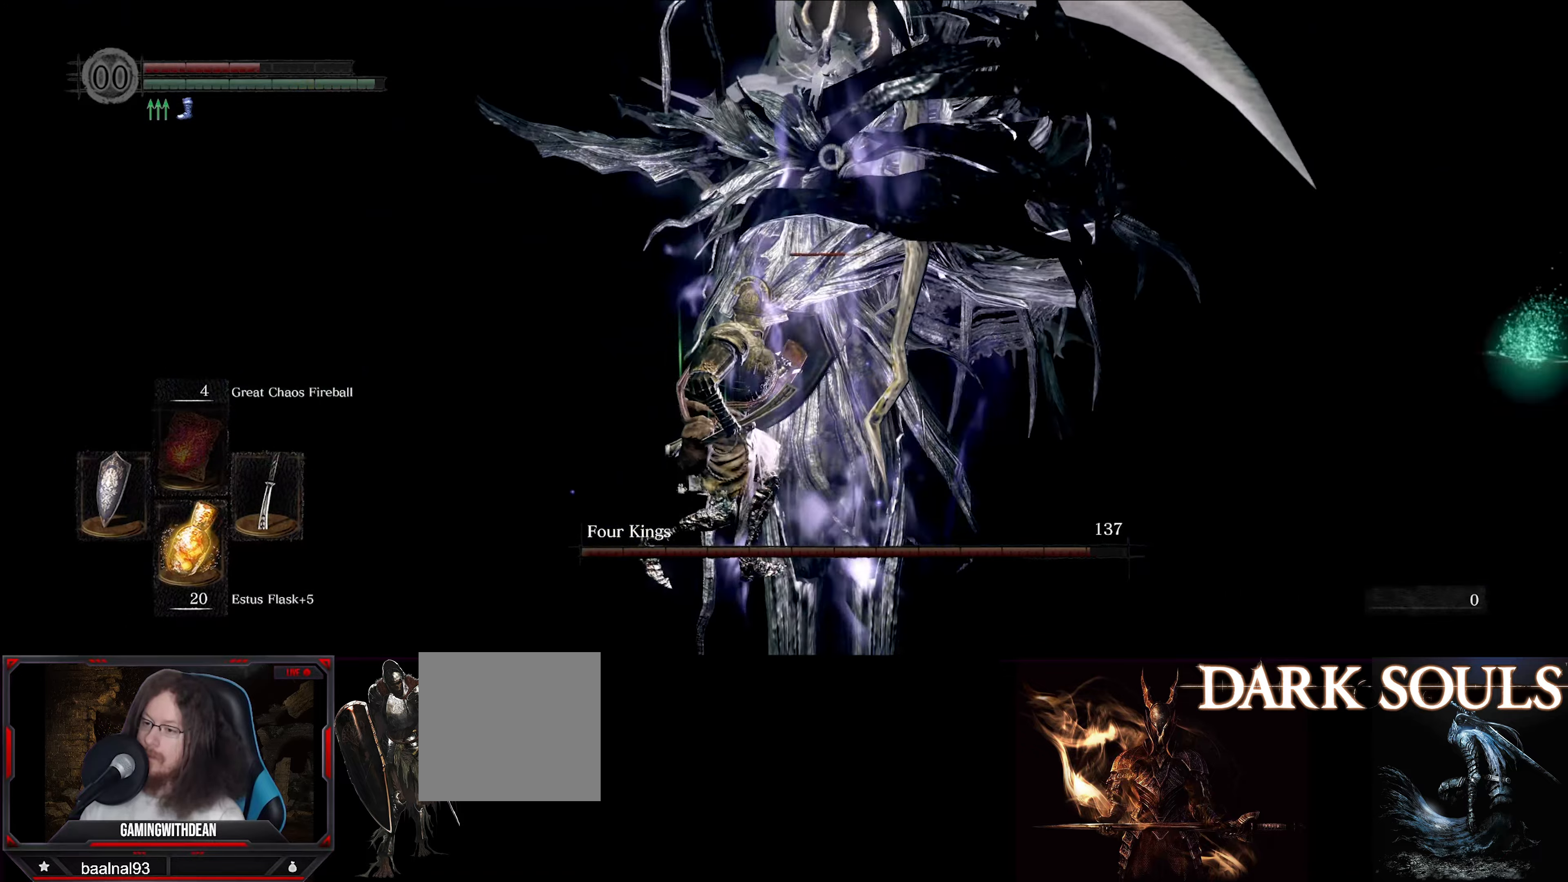
{"buttons": ["L1"], "left_stick": "left", "right_stick": "center", "events": [[500, "left_stick", "left"]]}
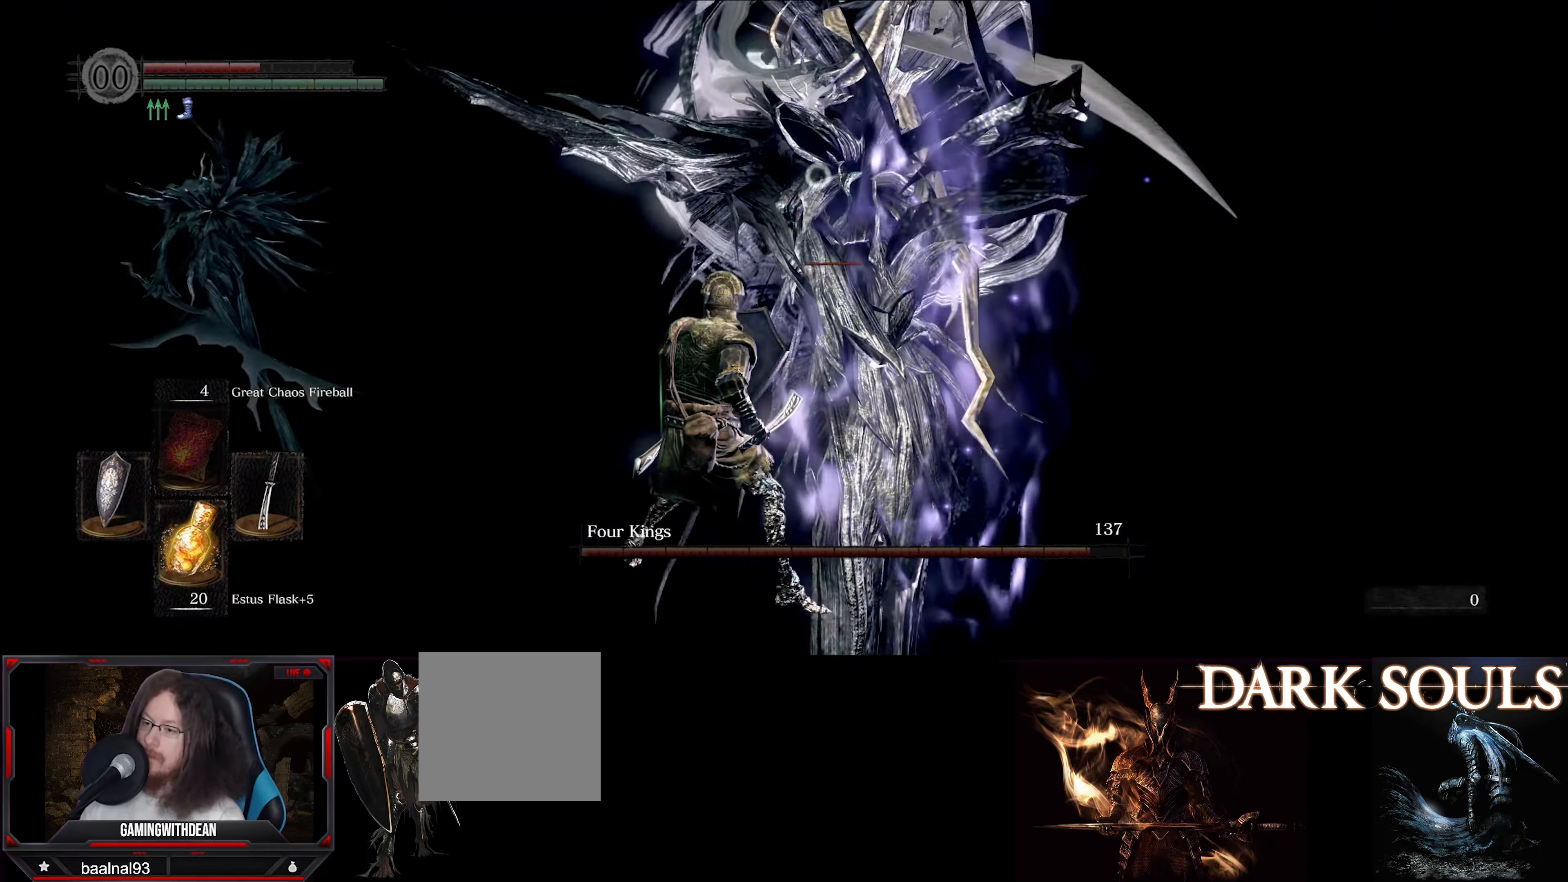
{"buttons": ["L1"], "left_stick": "down-left", "right_stick": "center", "events": [[100, "left_stick", "down-left"]]}
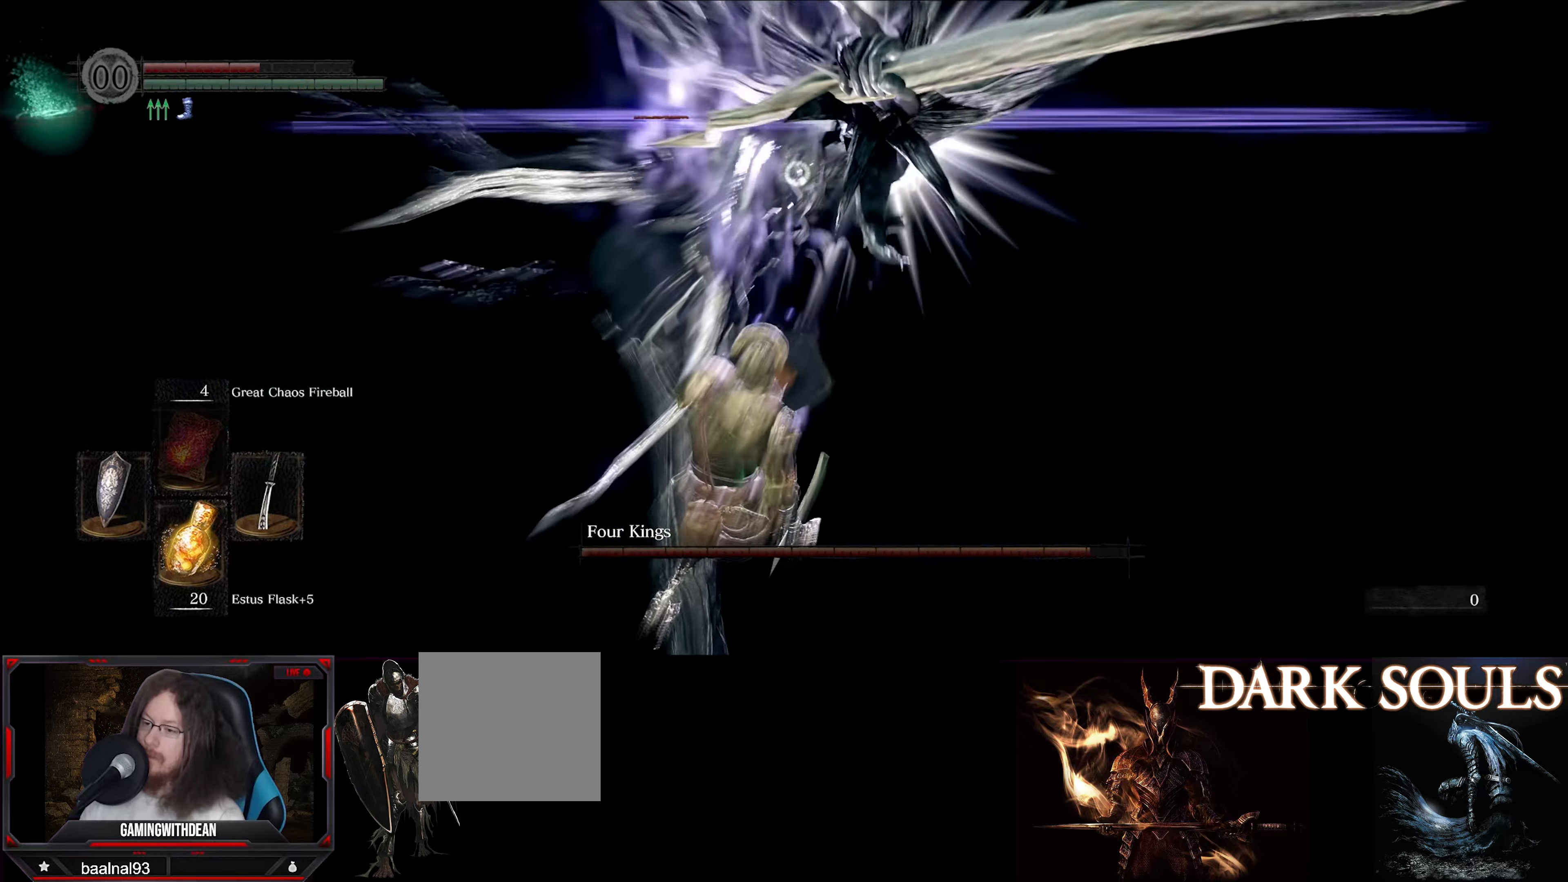
{"buttons": ["L1"], "left_stick": "down-left", "right_stick": "center", "events": []}
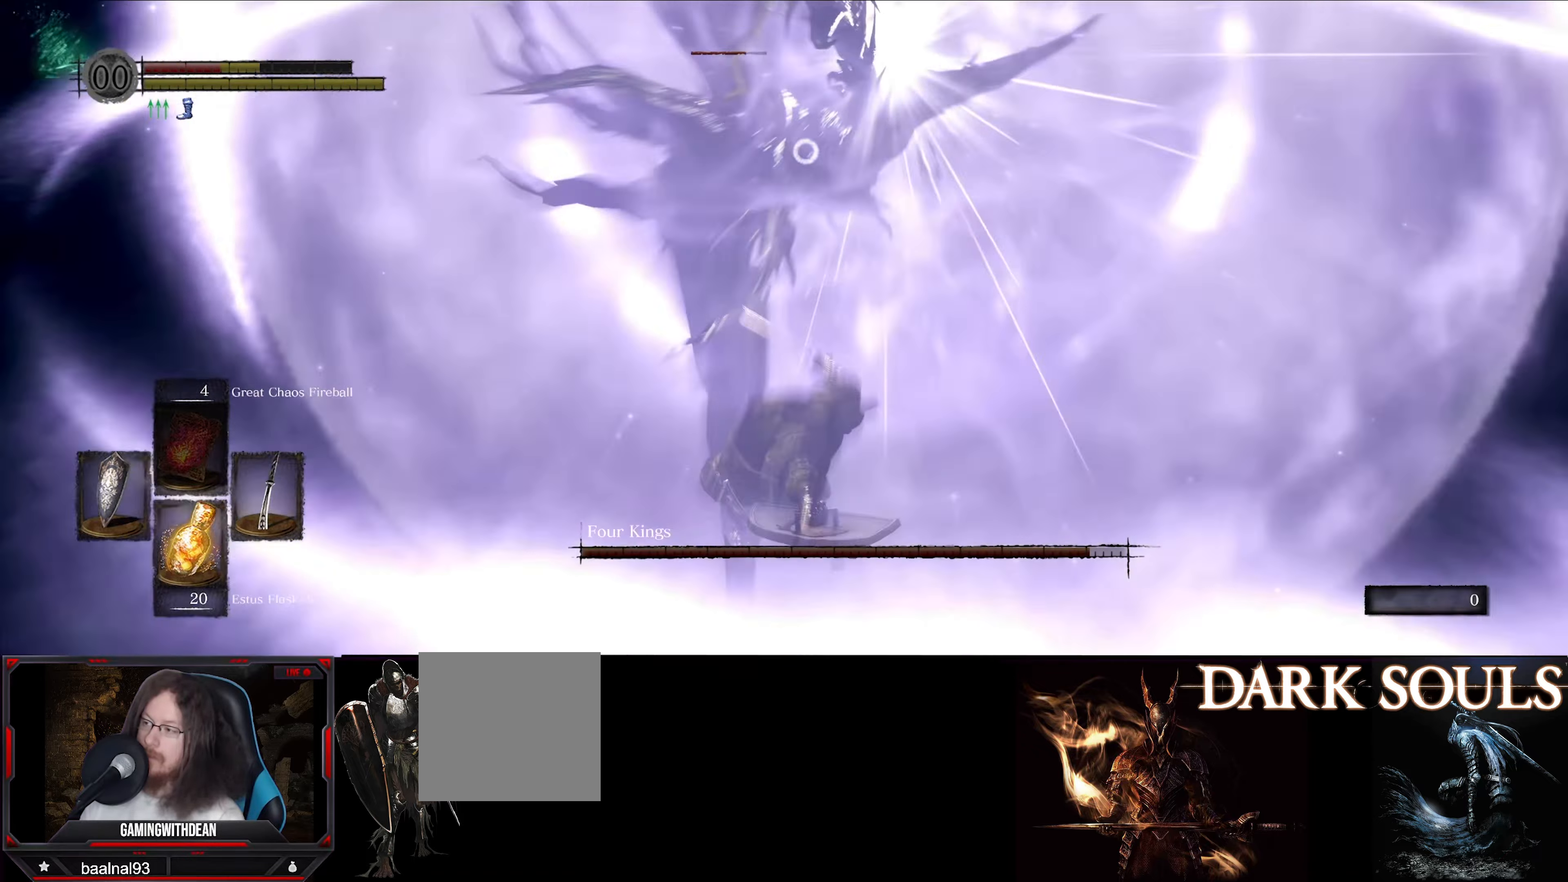
{"buttons": [], "left_stick": "down-right", "right_stick": "center", "events": [[183, "left_stick", "down"], [200, "L1", "up"], [467, "left_stick", "down-right"]]}
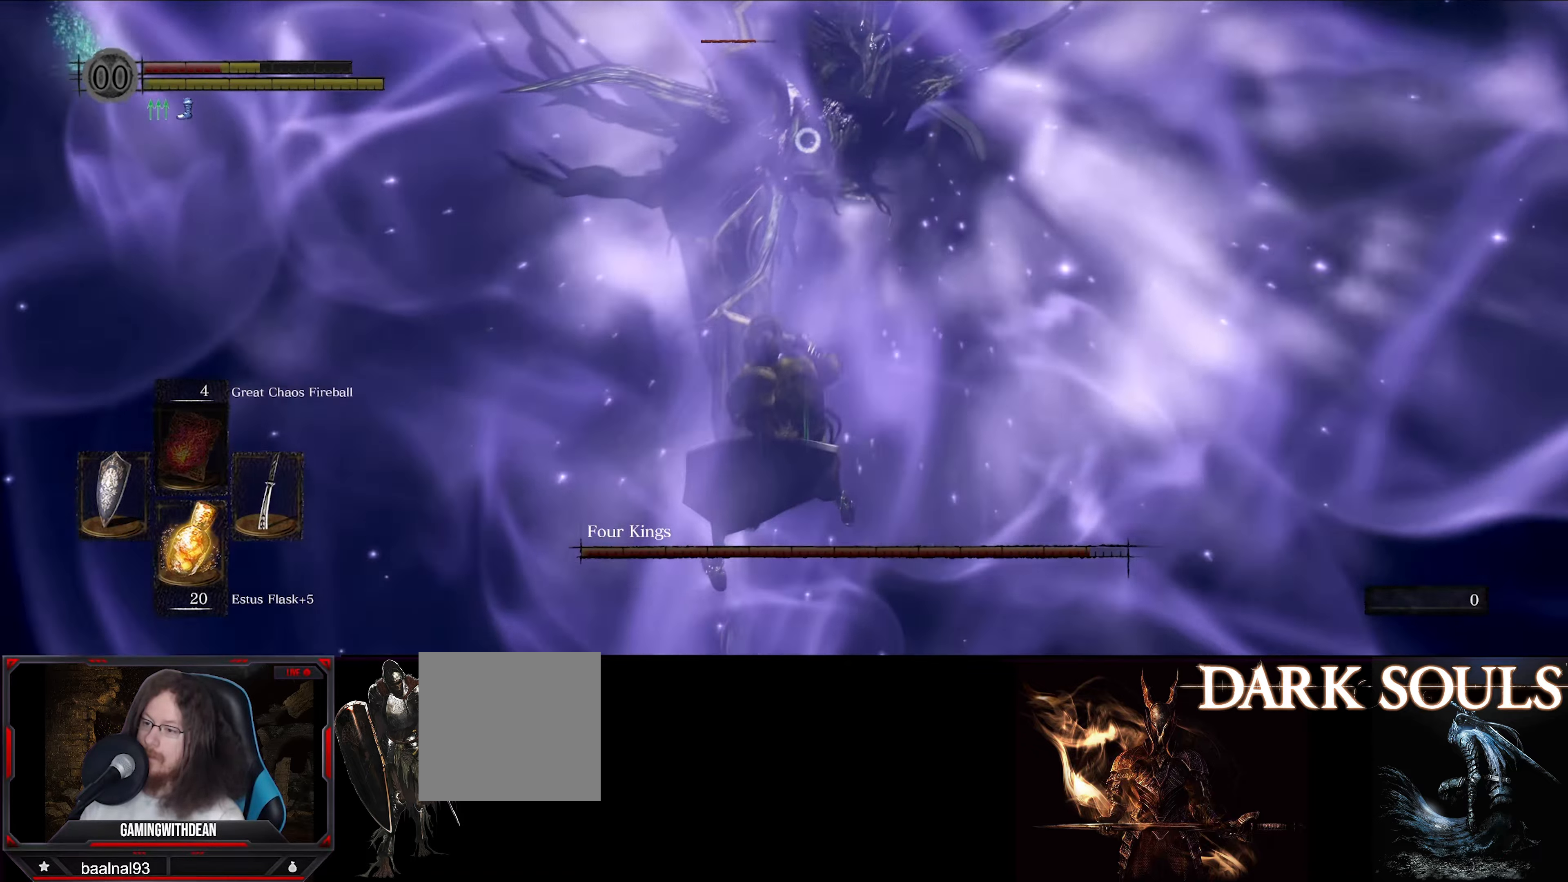
{"buttons": ["X"], "left_stick": "down-right", "right_stick": "center", "events": [[500, "X", "down"]]}
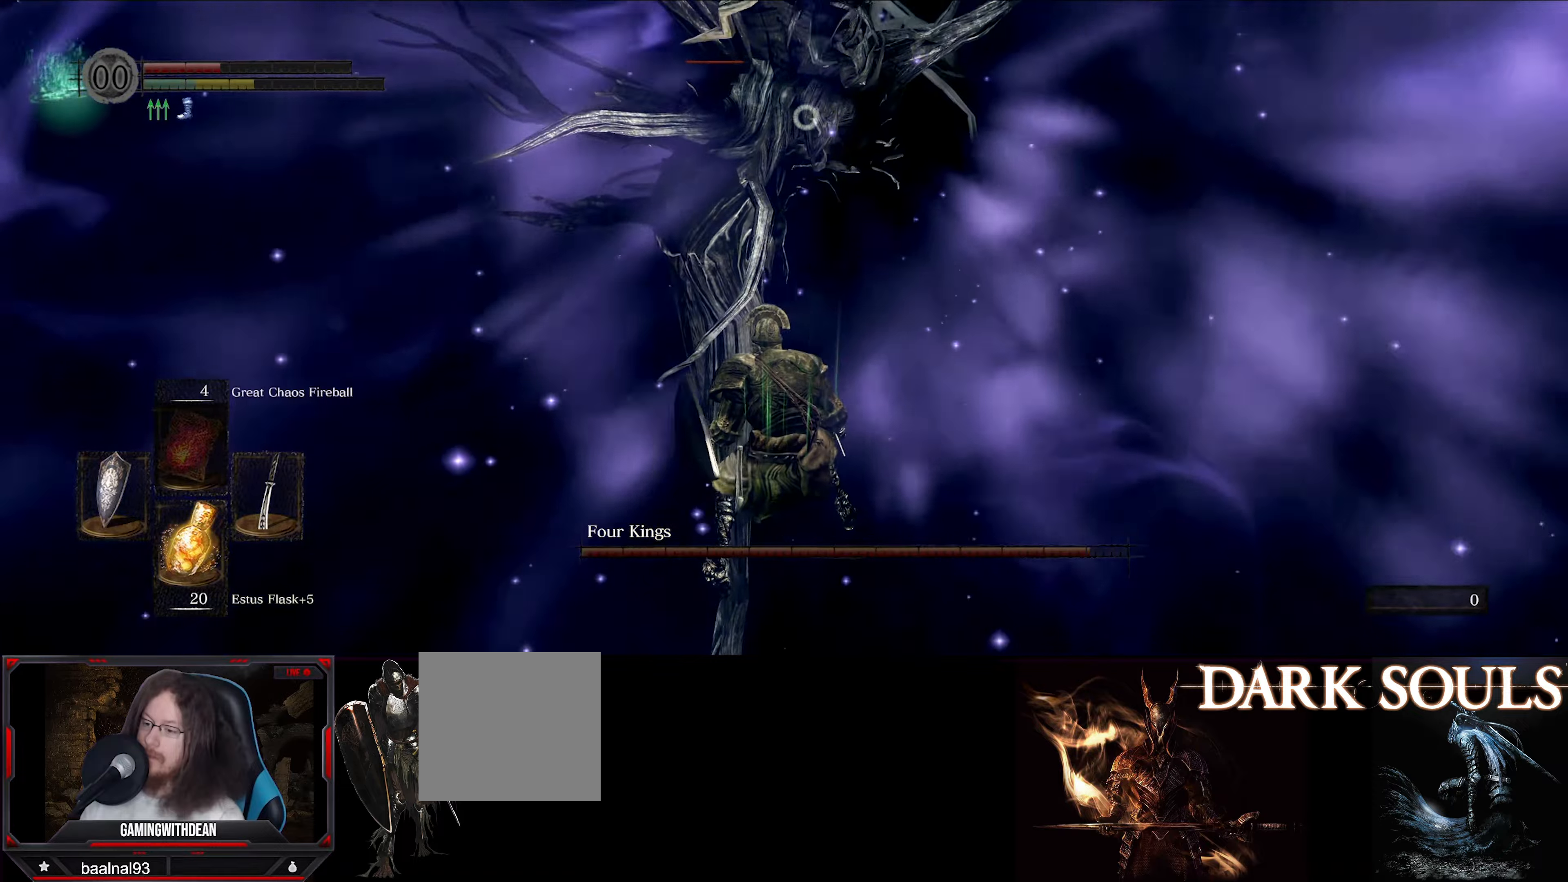
{"buttons": [], "left_stick": "down-right", "right_stick": "center", "events": [[134, "X", "up"]]}
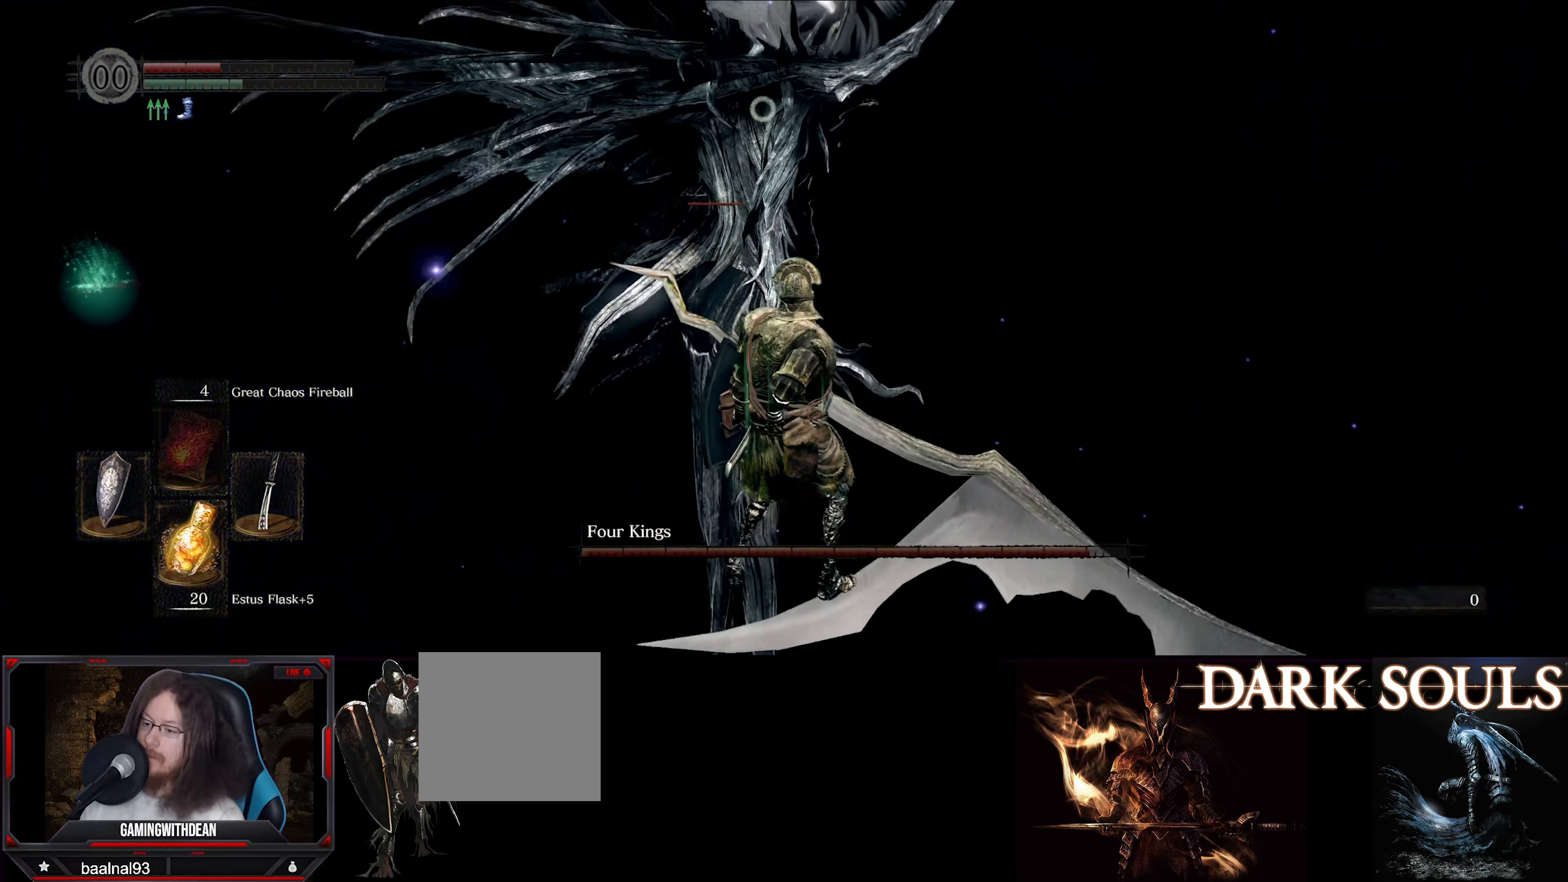
{"buttons": [], "left_stick": "center", "right_stick": "center", "events": [[334, "left_stick", "center"]]}
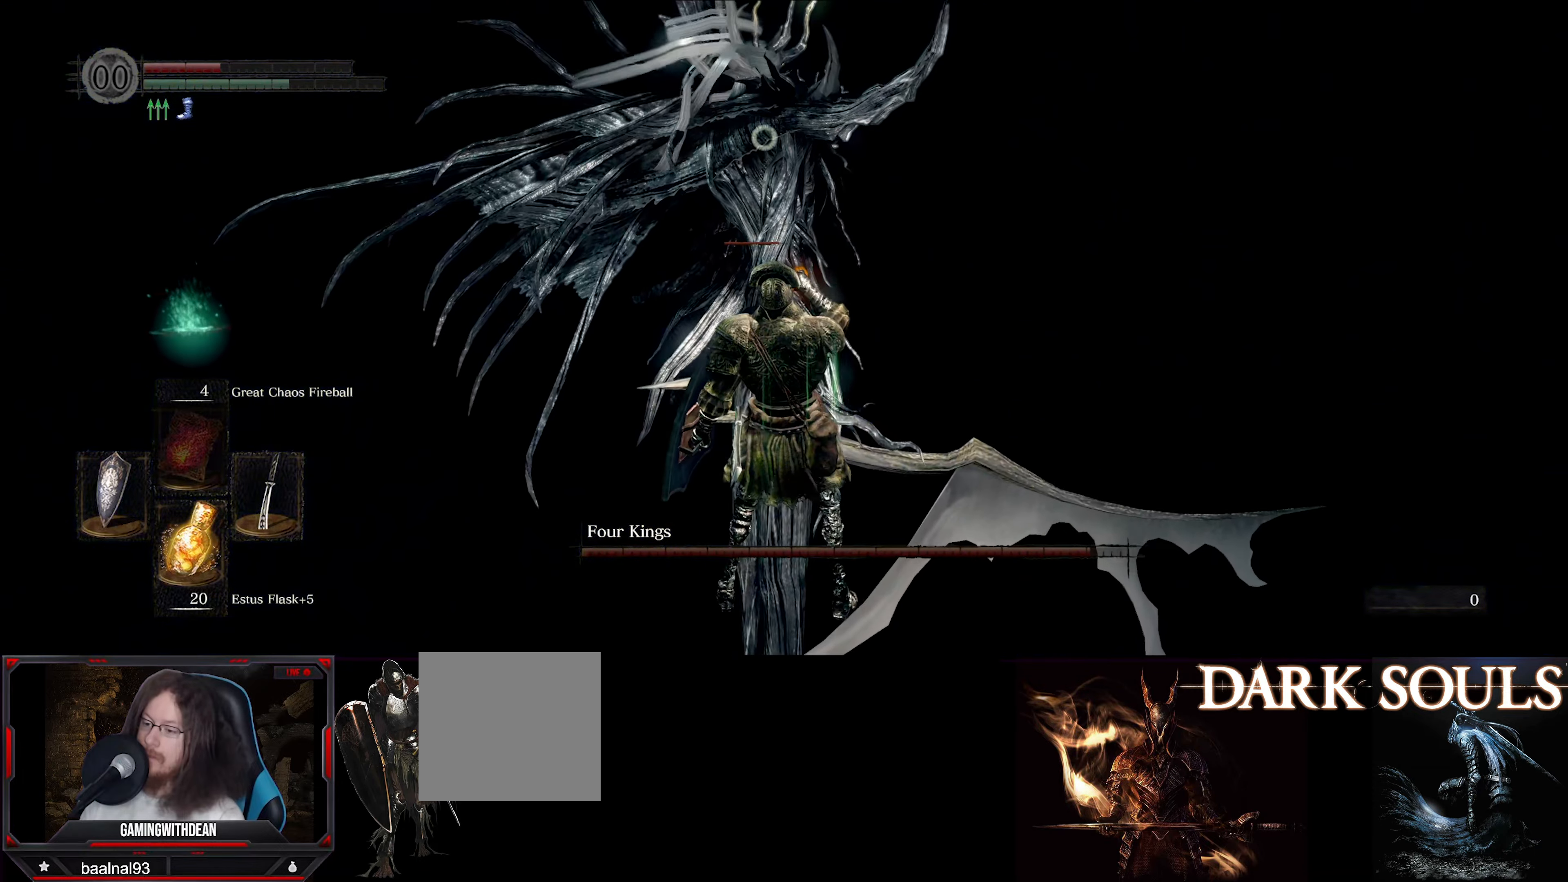
{"buttons": [], "left_stick": "up", "right_stick": "center", "events": [[317, "left_stick", "up"]]}
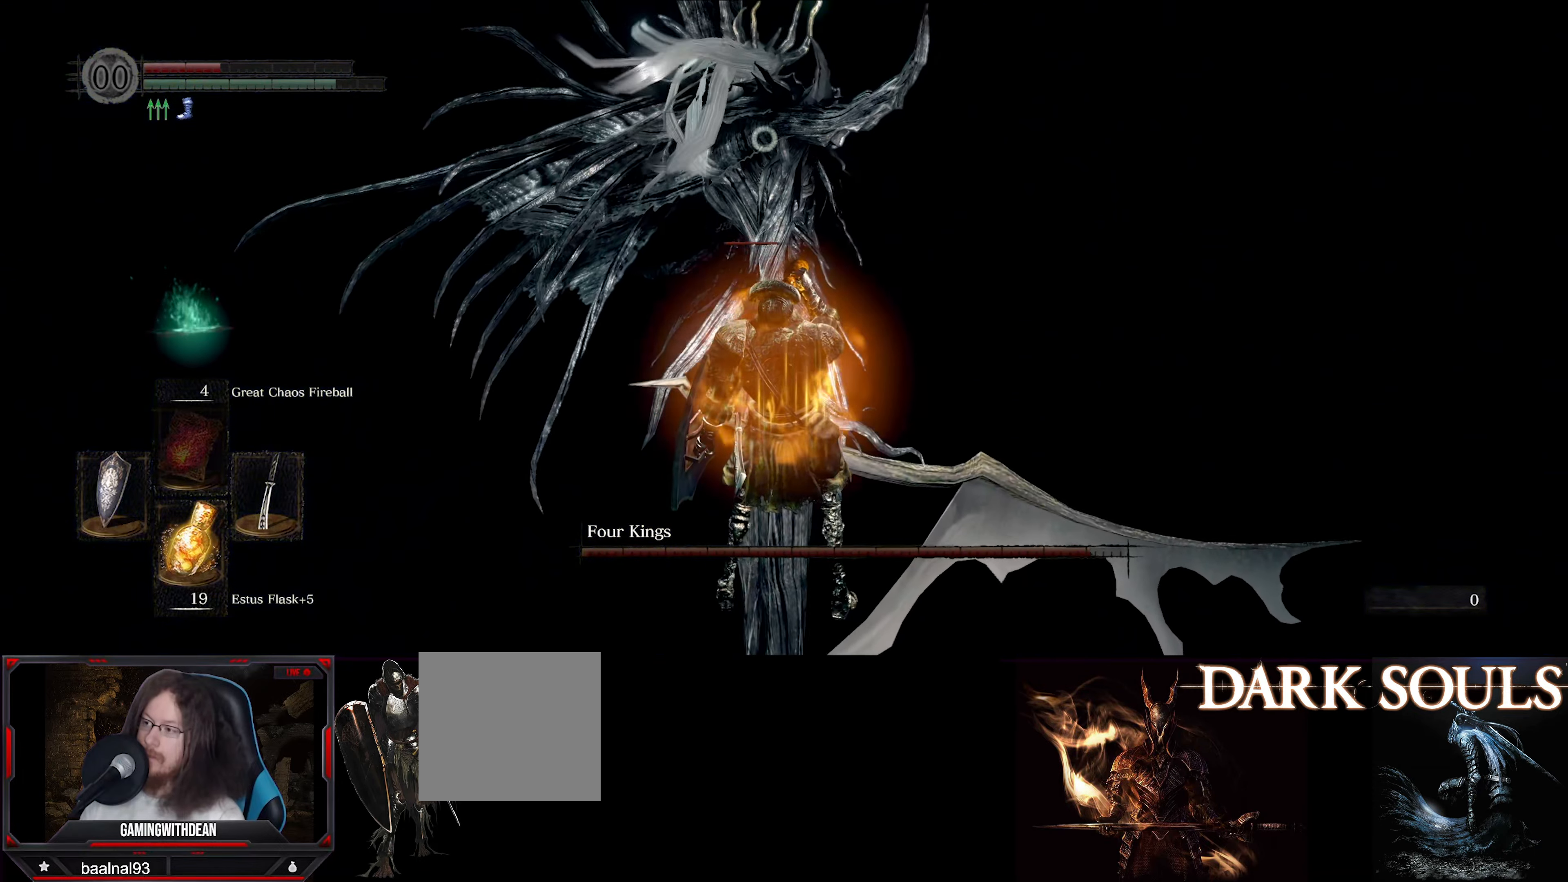
{"buttons": [], "left_stick": "up", "right_stick": "center", "events": []}
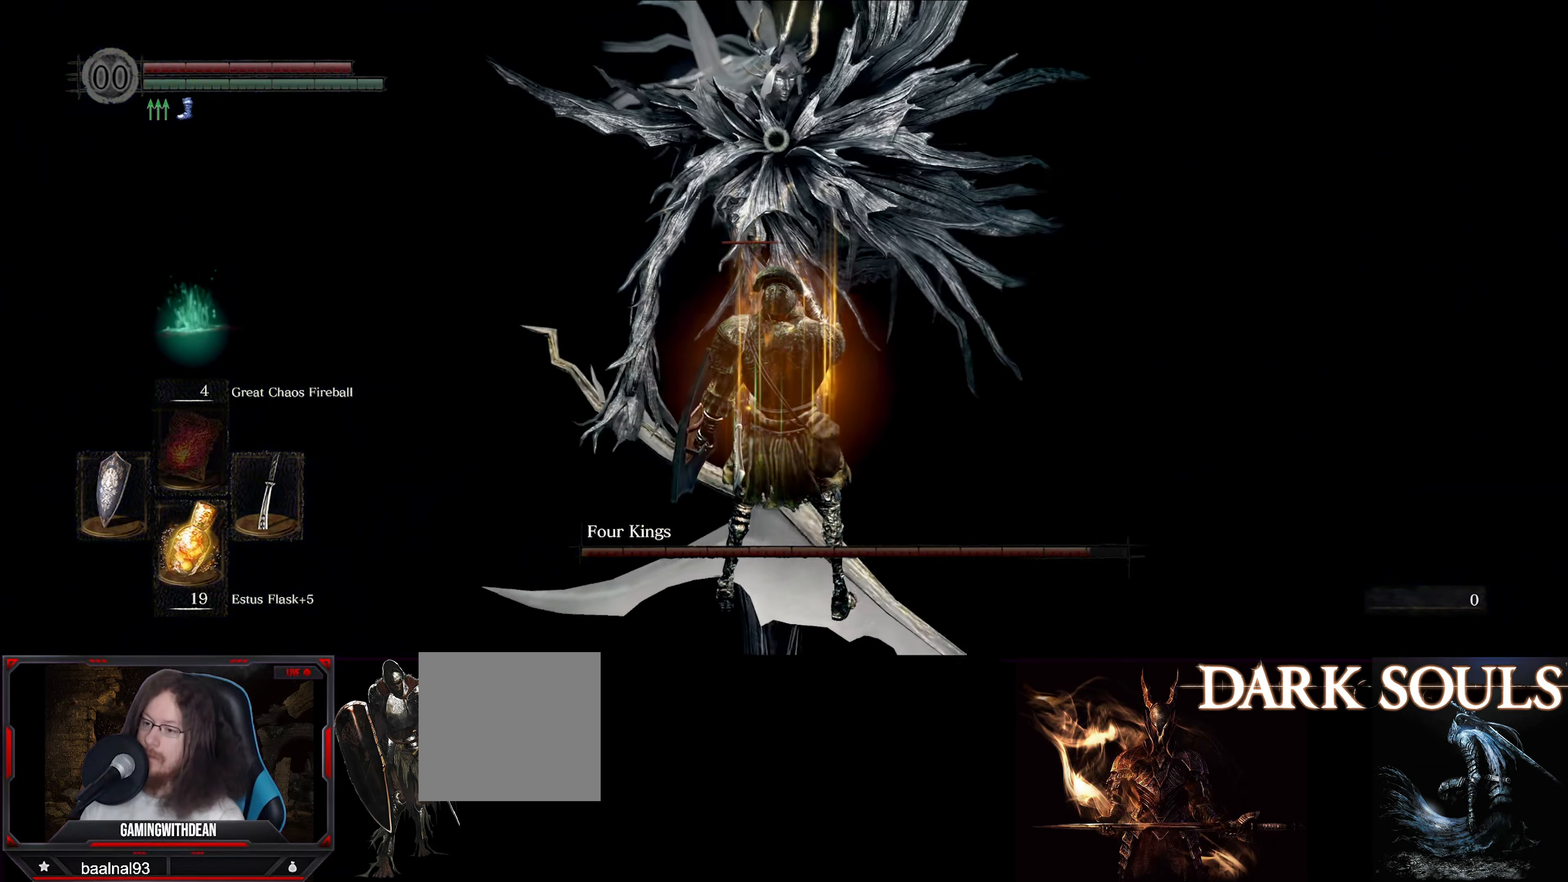
{"buttons": [], "left_stick": "up", "right_stick": "center", "events": []}
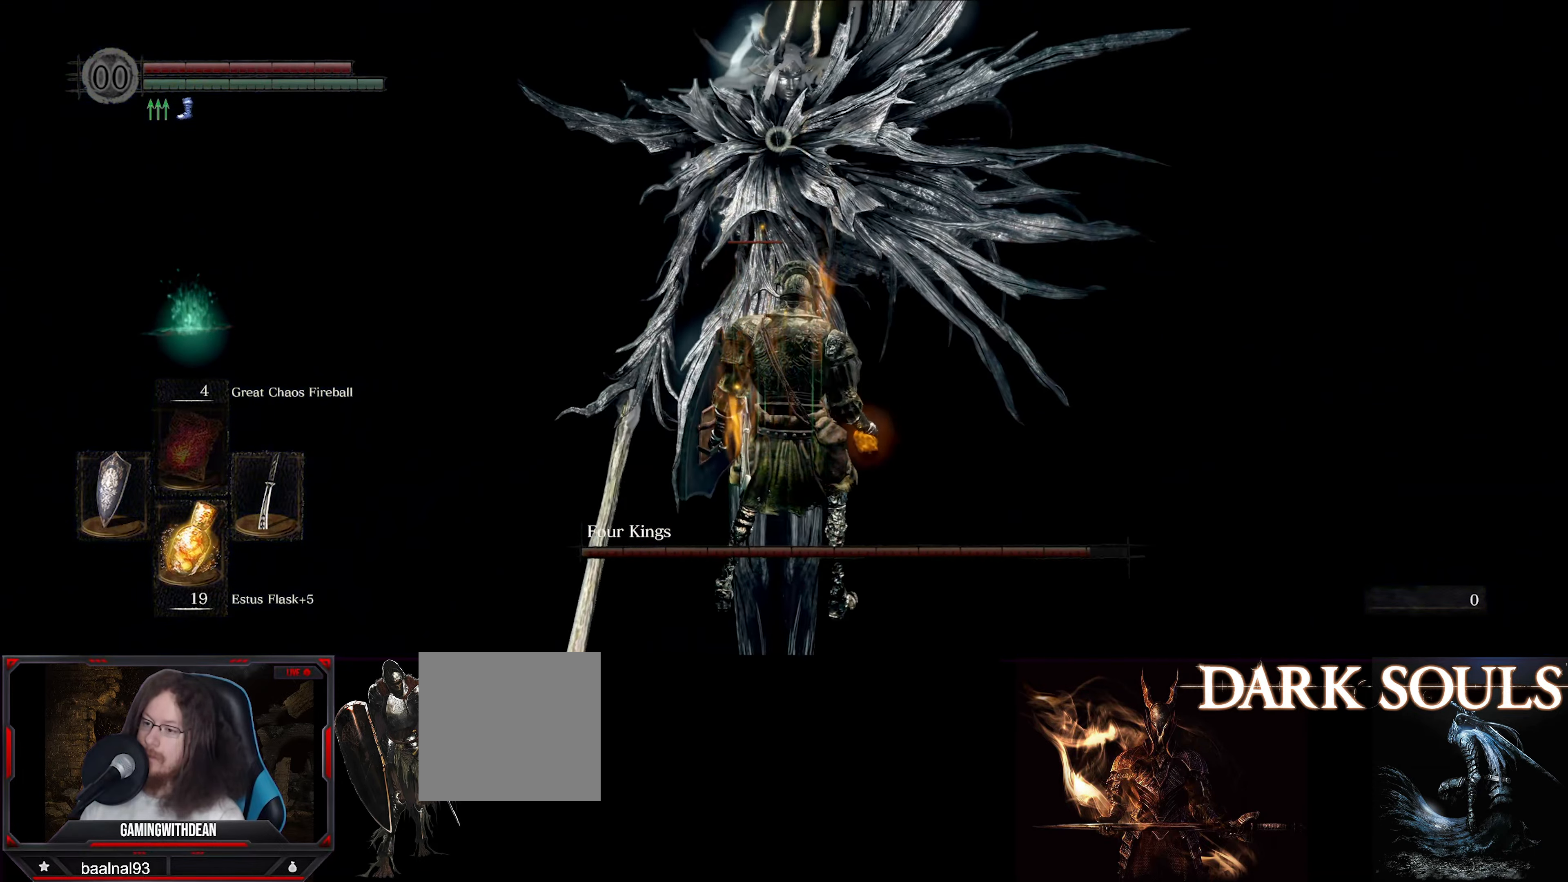
{"buttons": [], "left_stick": "up", "right_stick": "center", "events": []}
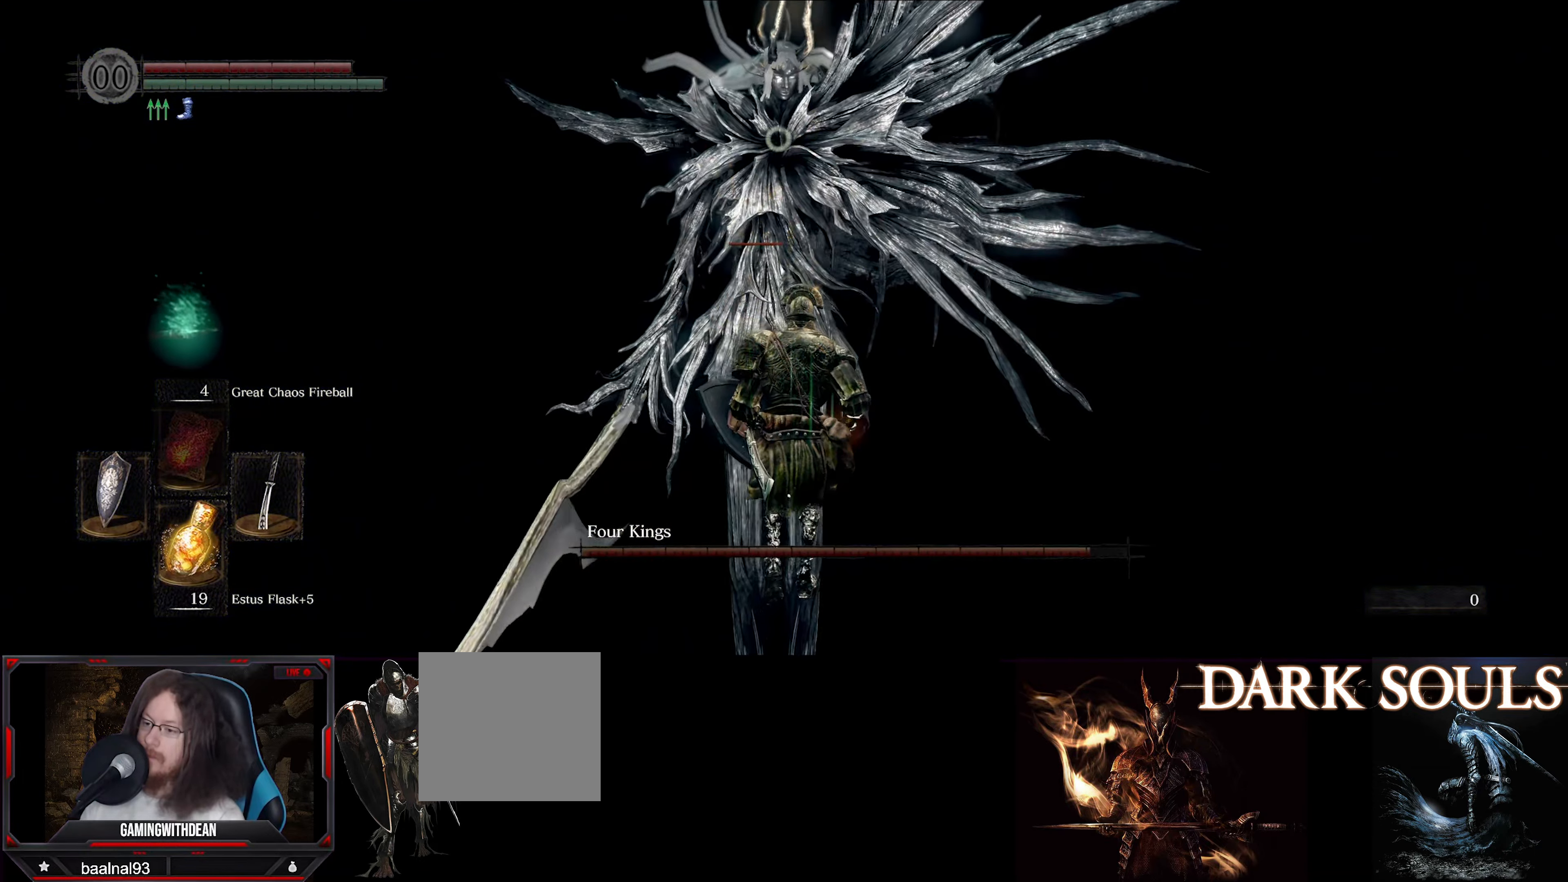
{"buttons": ["L1"], "left_stick": "up-left", "right_stick": "center", "events": [[417, "left_stick", "up-left"], [500, "L1", "down"]]}
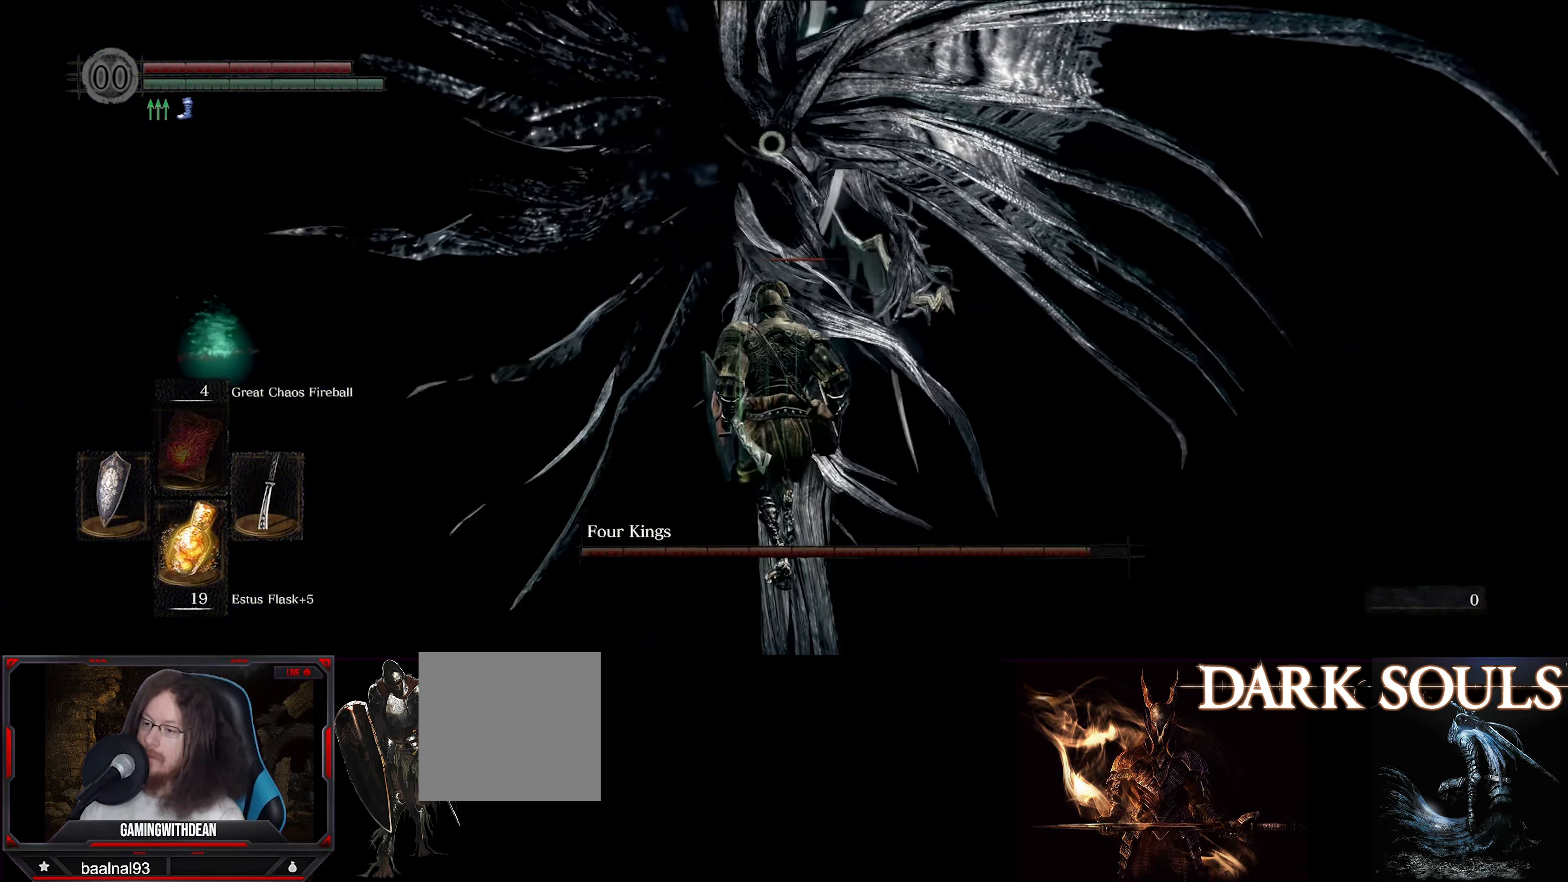
{"buttons": ["L1"], "left_stick": "left", "right_stick": "center", "events": [[500, "left_stick", "left"]]}
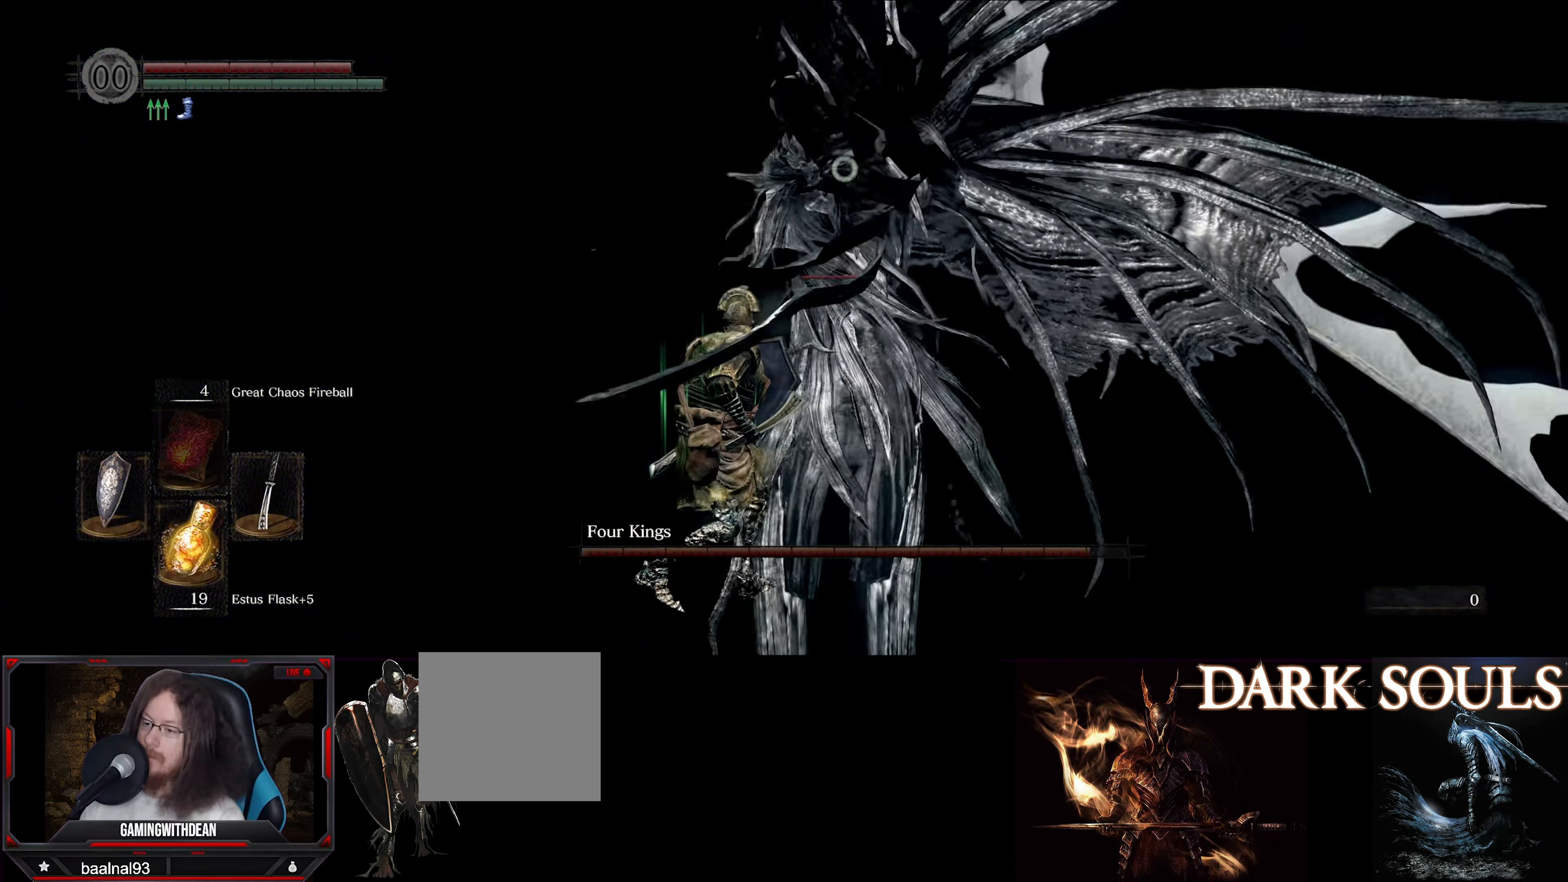
{"buttons": ["L1"], "left_stick": "left", "right_stick": "center", "events": []}
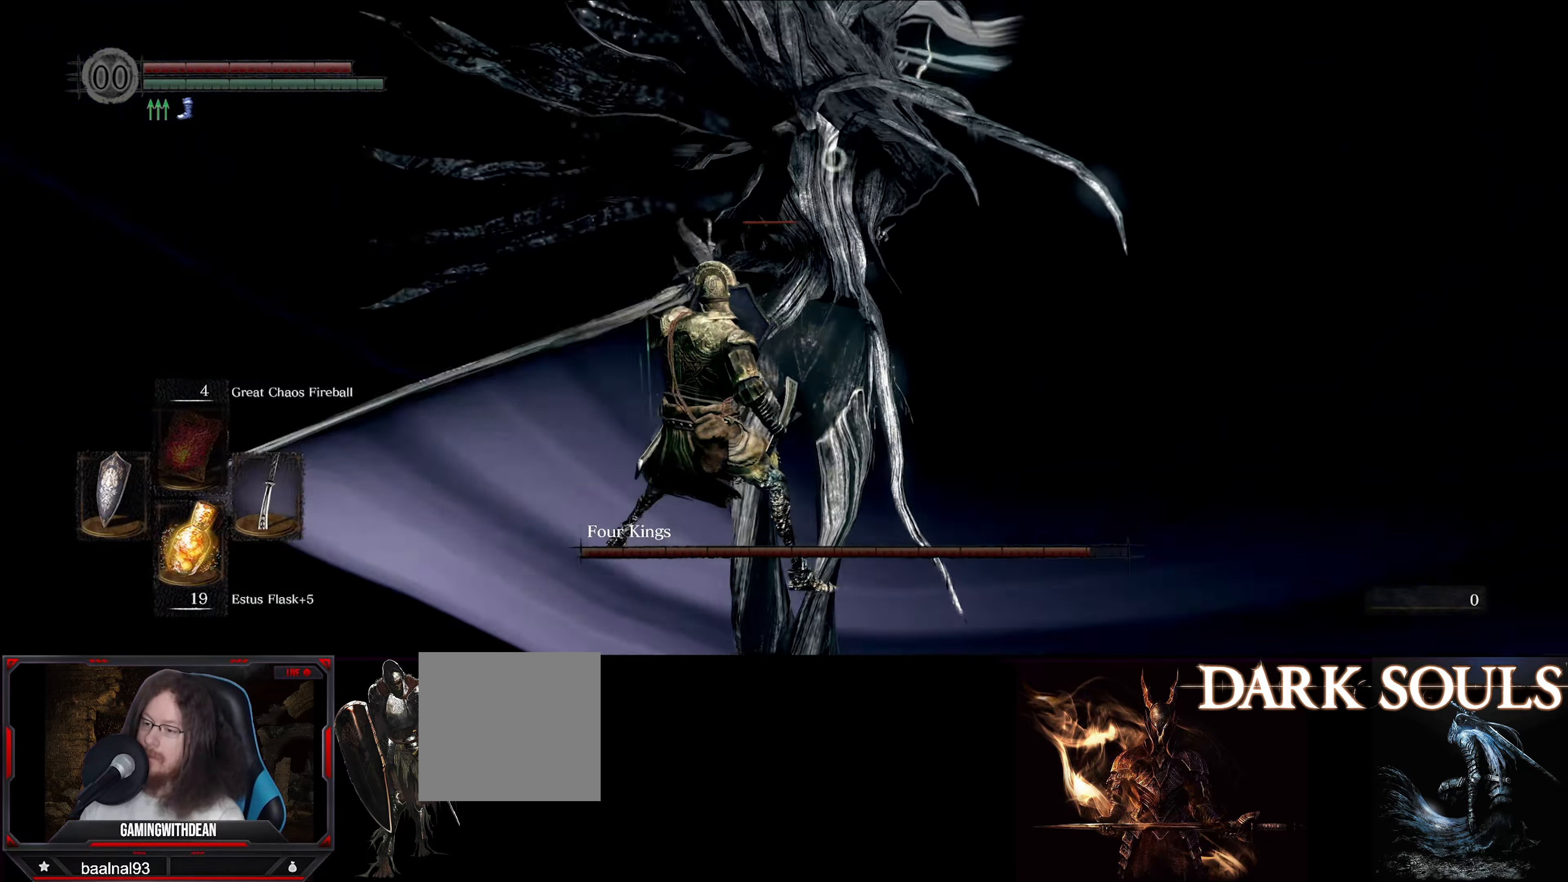
{"buttons": [], "left_stick": "center", "right_stick": "center", "events": [[50, "left_stick", "up-left"], [150, "L1", "up"], [216, "R1", "down"], [350, "R1", "up"], [416, "left_stick", "center"]]}
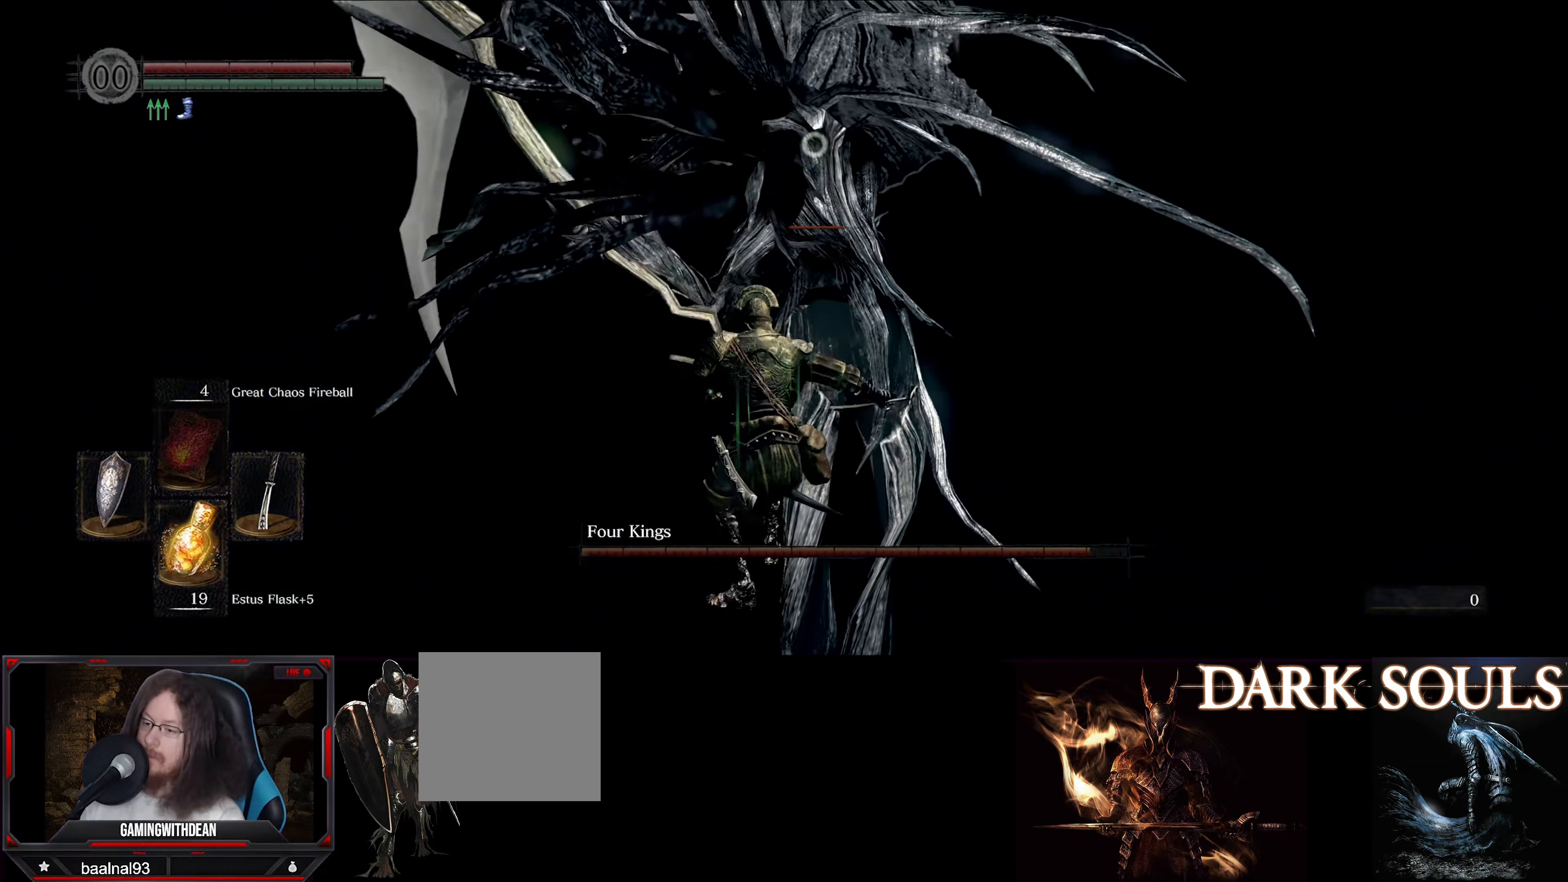
{"buttons": ["R1"], "left_stick": "center", "right_stick": "center", "events": [[433, "R1", "down"]]}
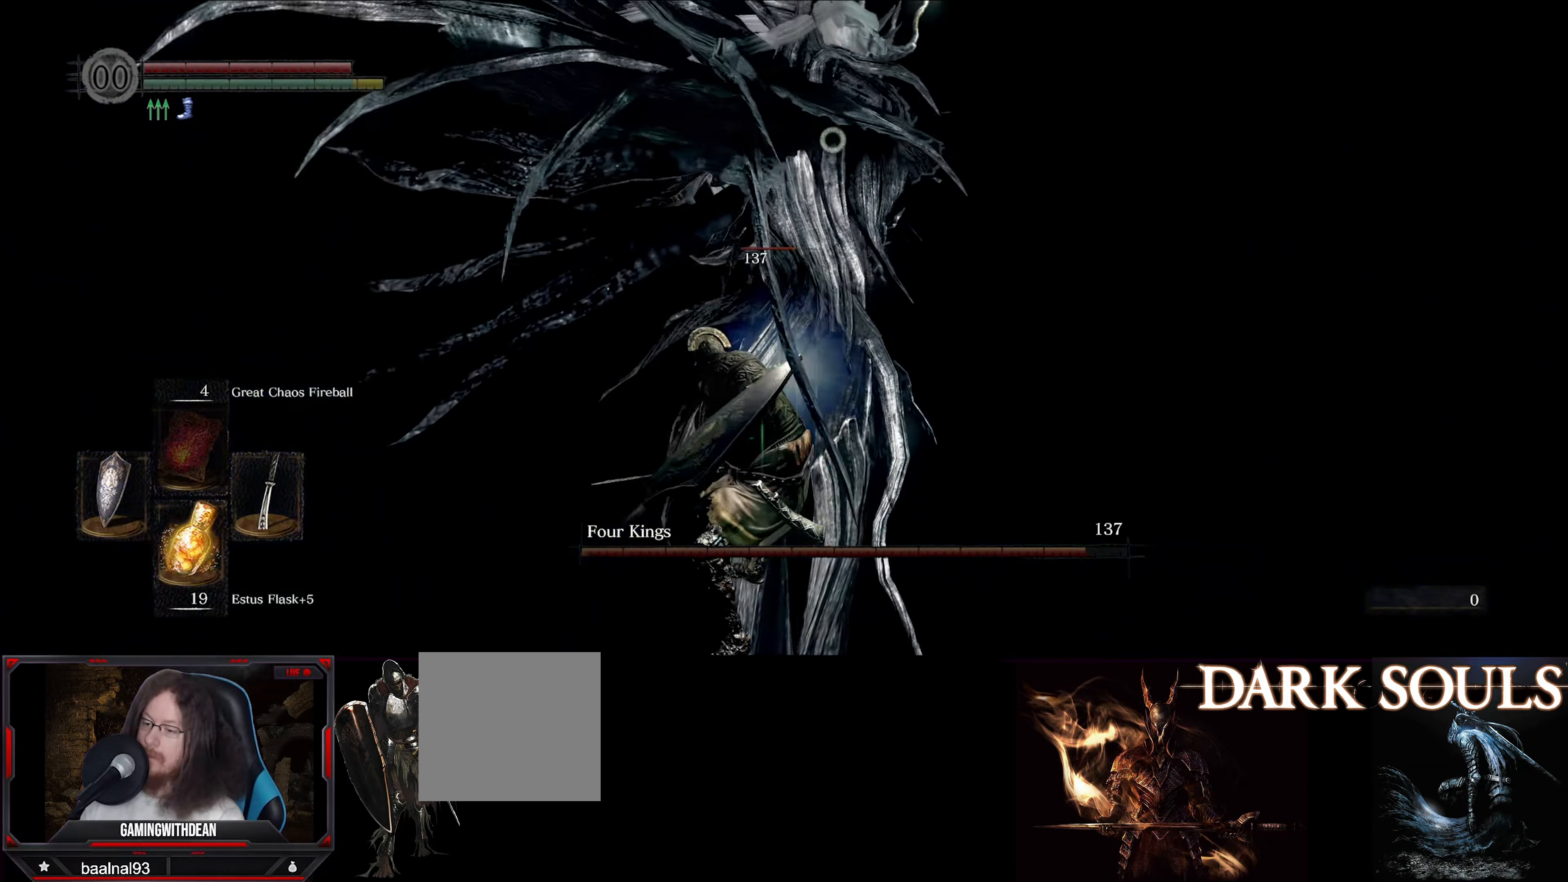
{"buttons": [], "left_stick": "center", "right_stick": "center", "events": [[83, "R1", "up"]]}
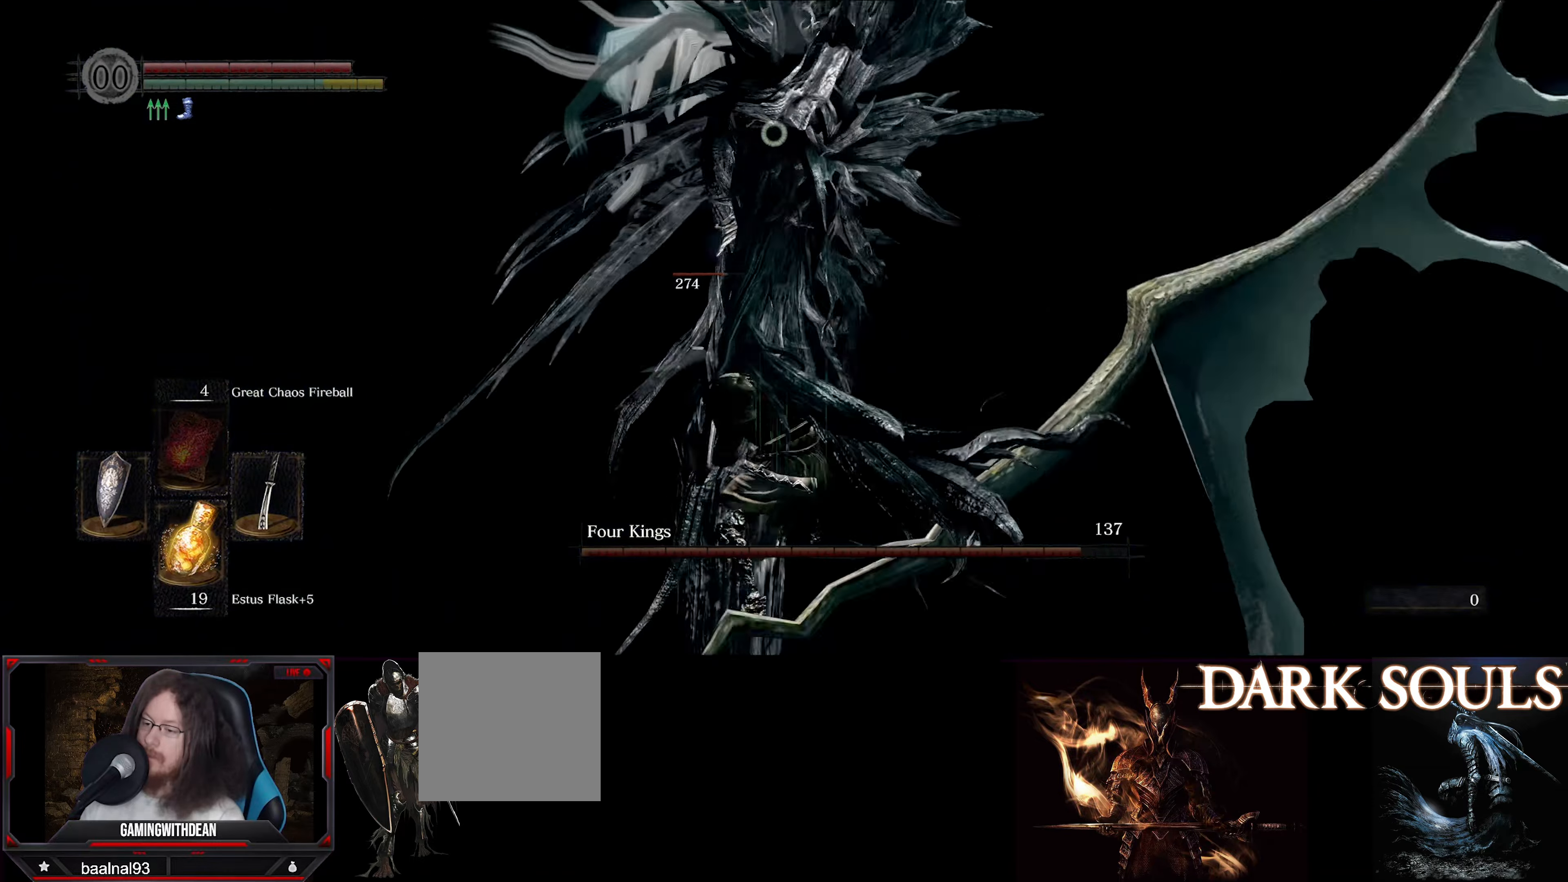
{"buttons": [], "left_stick": "center", "right_stick": "center", "events": [[166, "R1", "down"], [333, "R1", "up"]]}
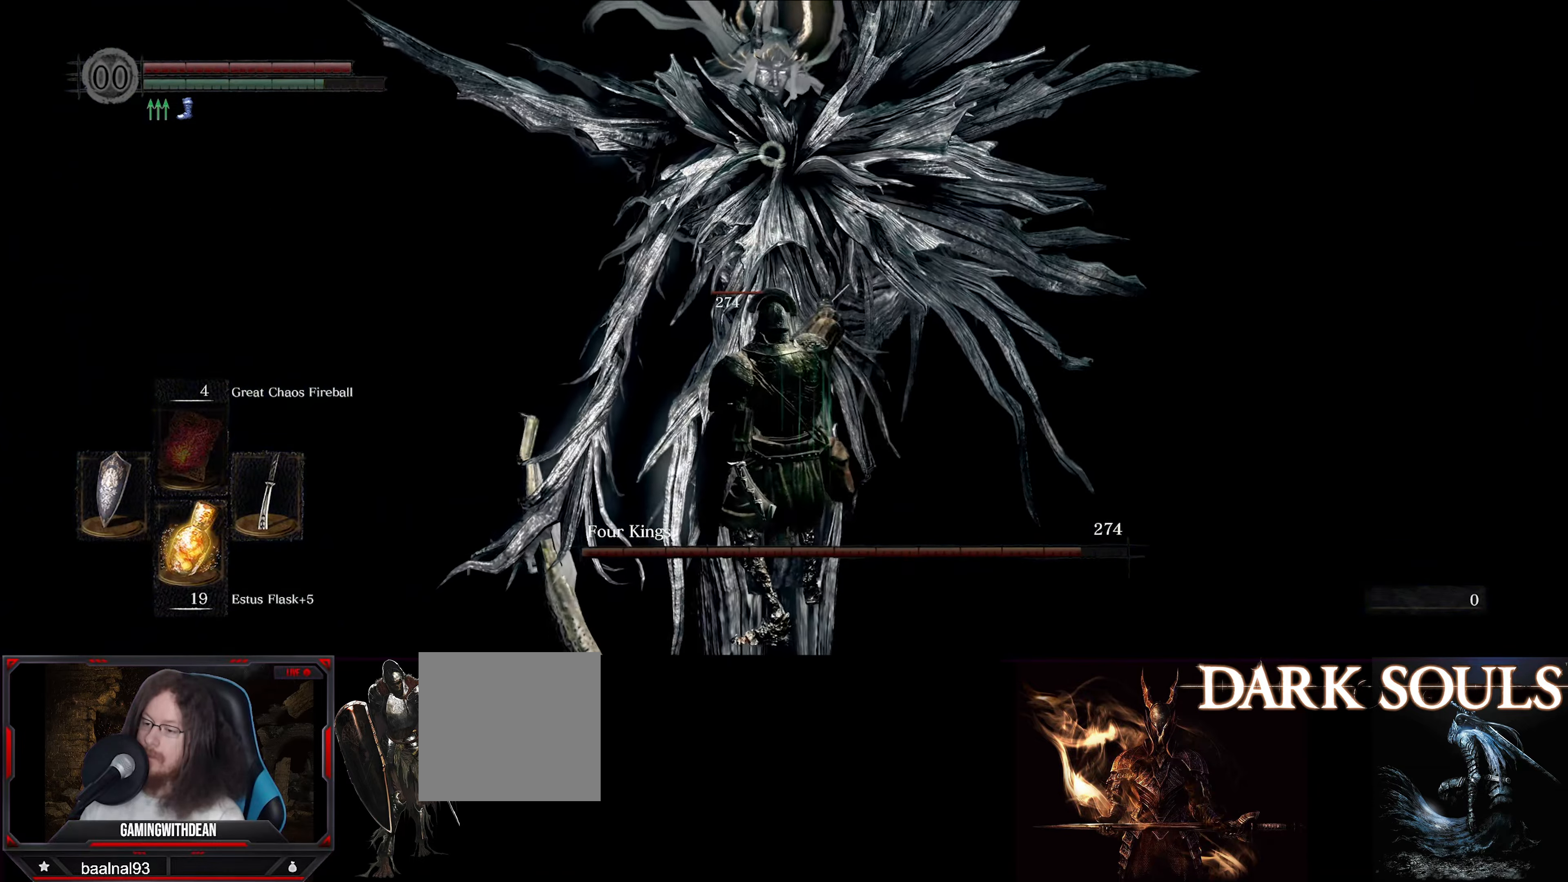
{"buttons": [], "left_stick": "left", "right_stick": "center", "events": [[316, "left_stick", "left"]]}
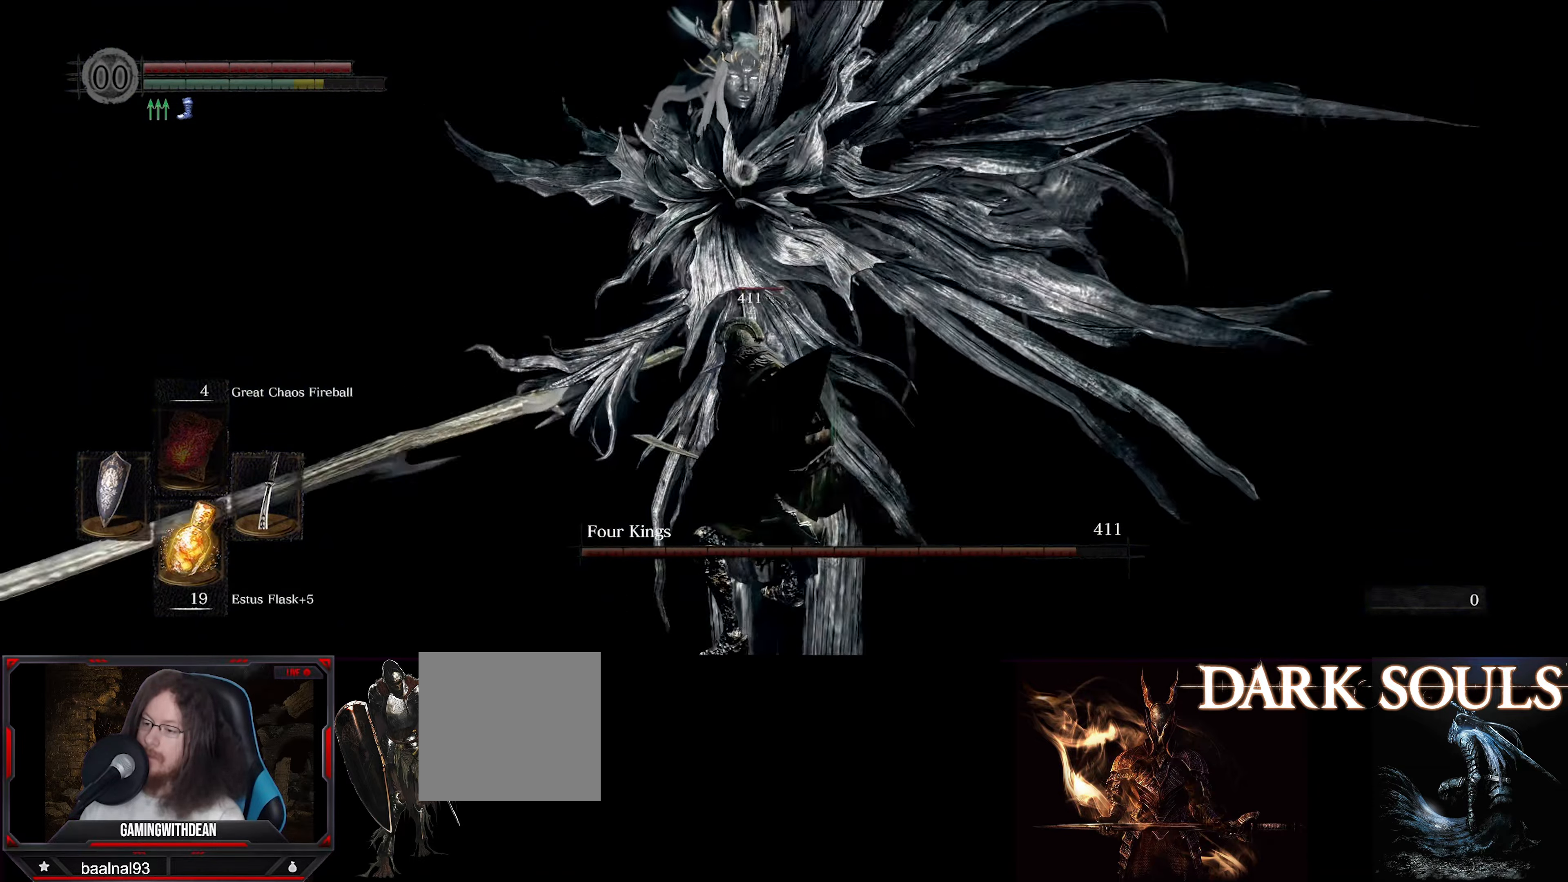
{"buttons": ["L1"], "left_stick": "up-left", "right_stick": "center", "events": [[133, "left_stick", "up-left"], [316, "L1", "down"]]}
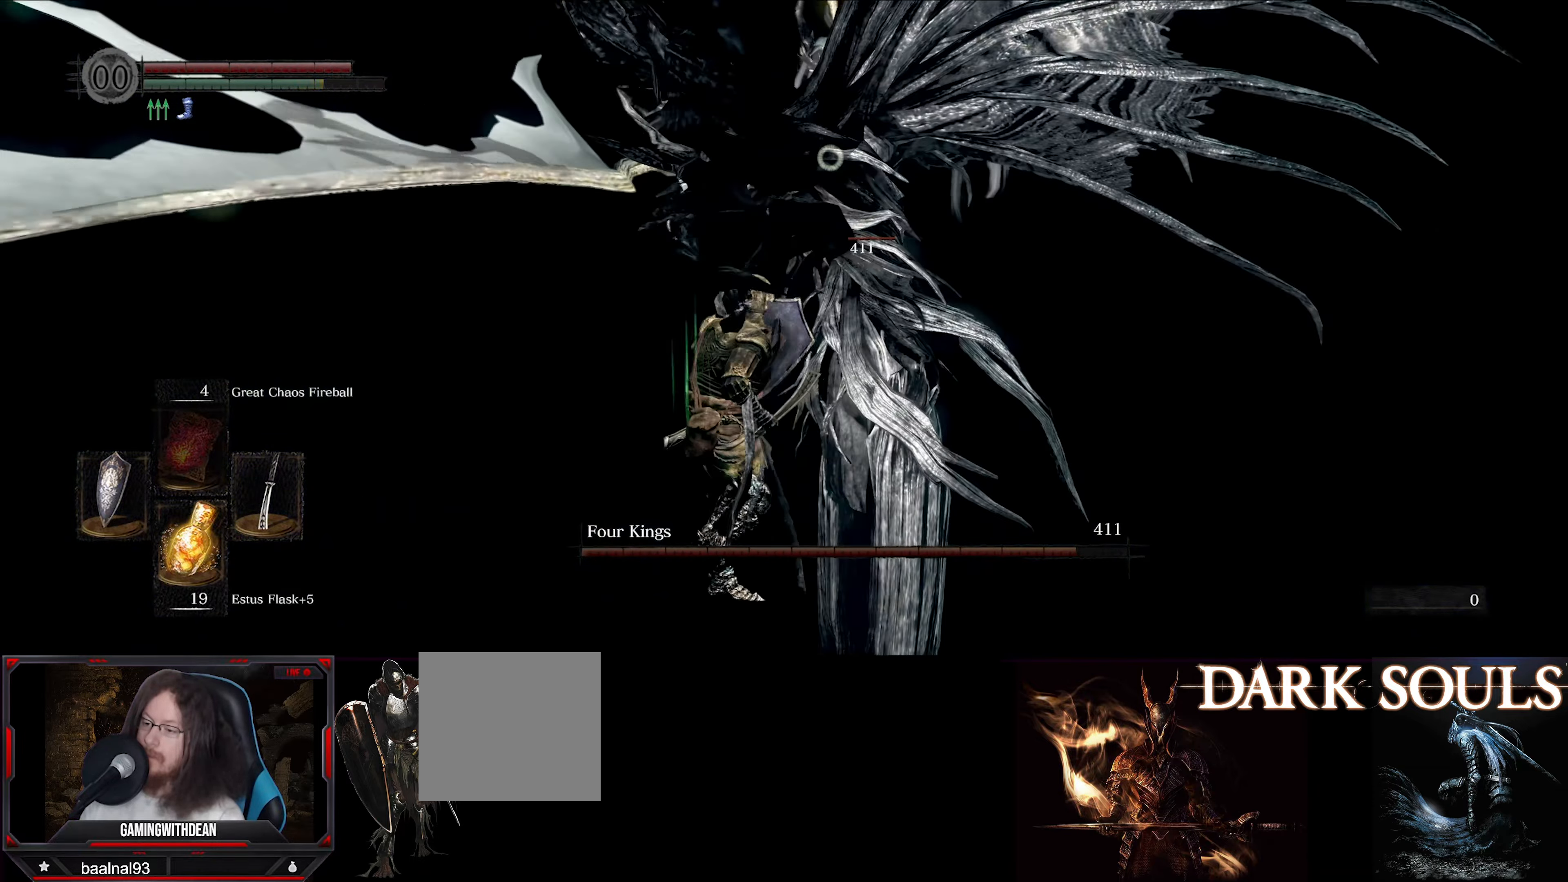
{"buttons": ["L1"], "left_stick": "up-left", "right_stick": "center", "events": []}
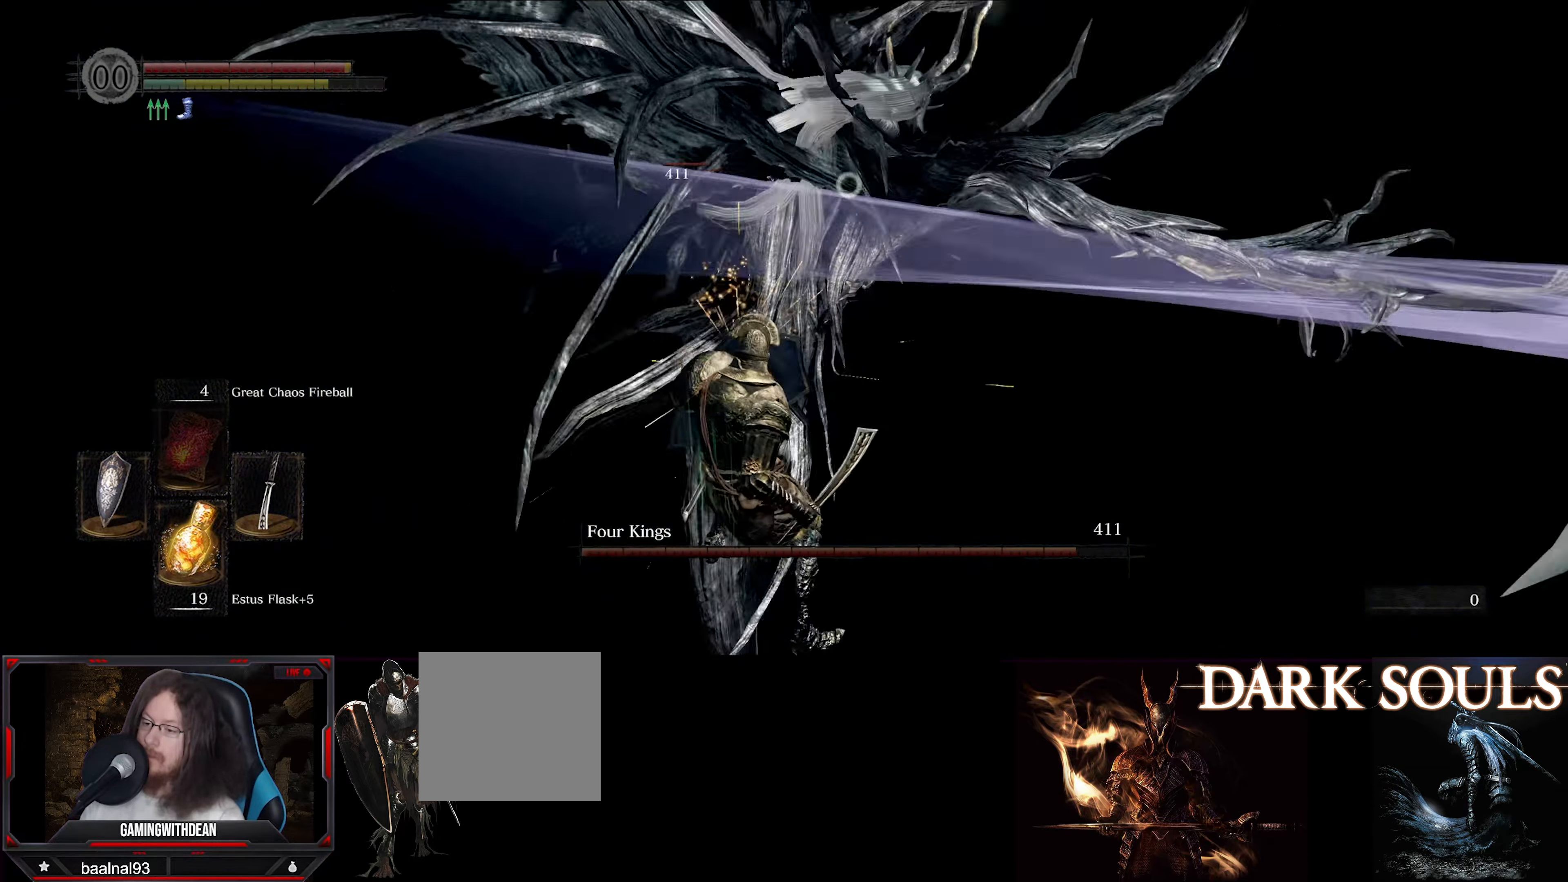
{"buttons": [], "left_stick": "up-left", "right_stick": "center", "events": [[300, "L1", "up"]]}
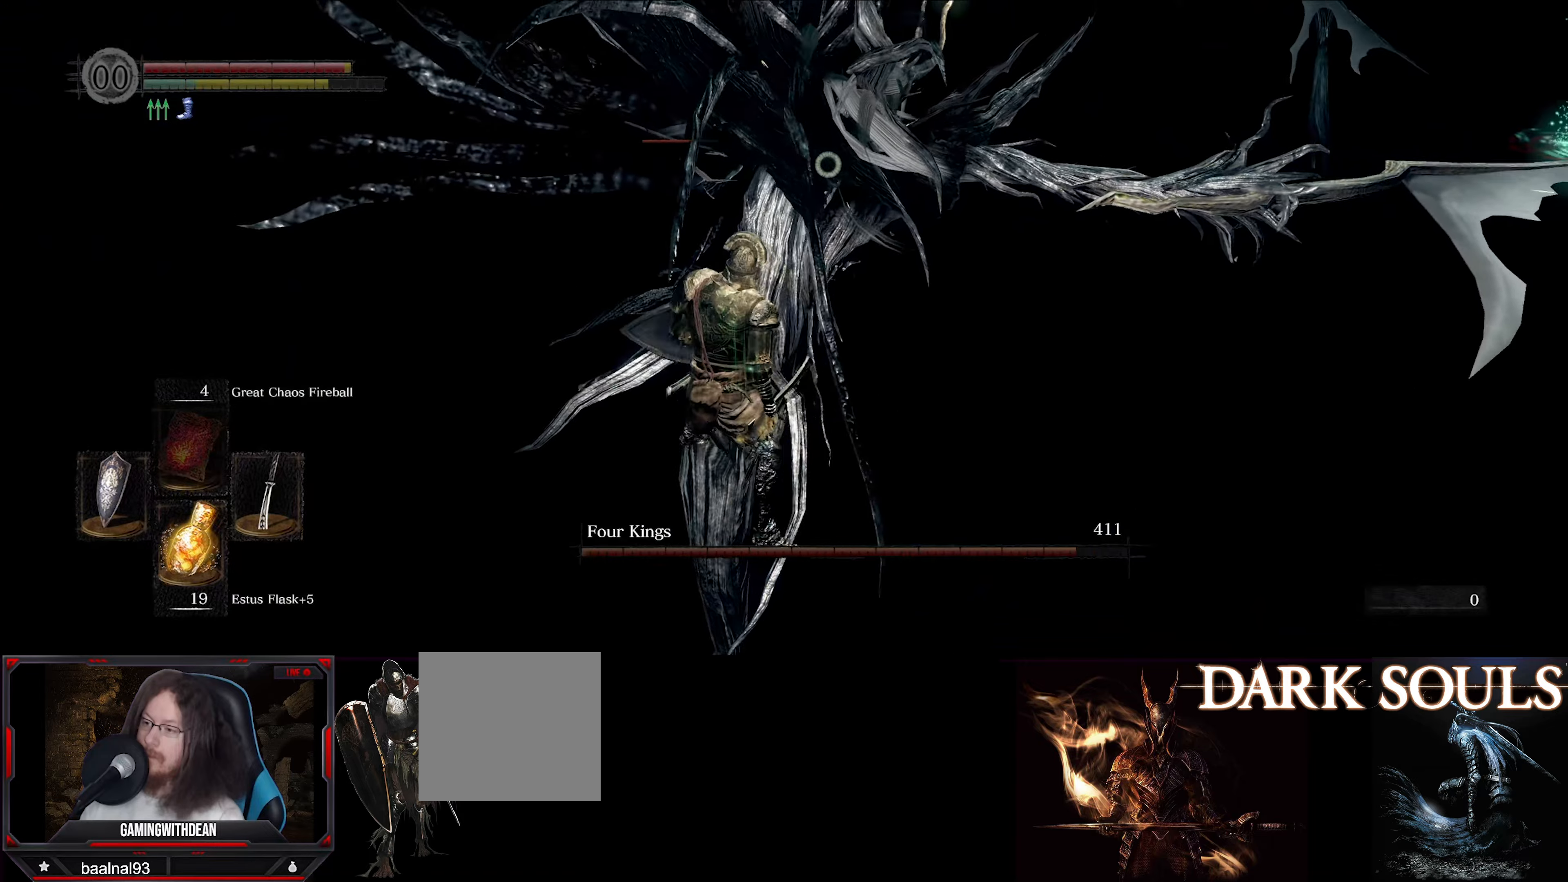
{"buttons": [], "left_stick": "up-left", "right_stick": "center", "events": []}
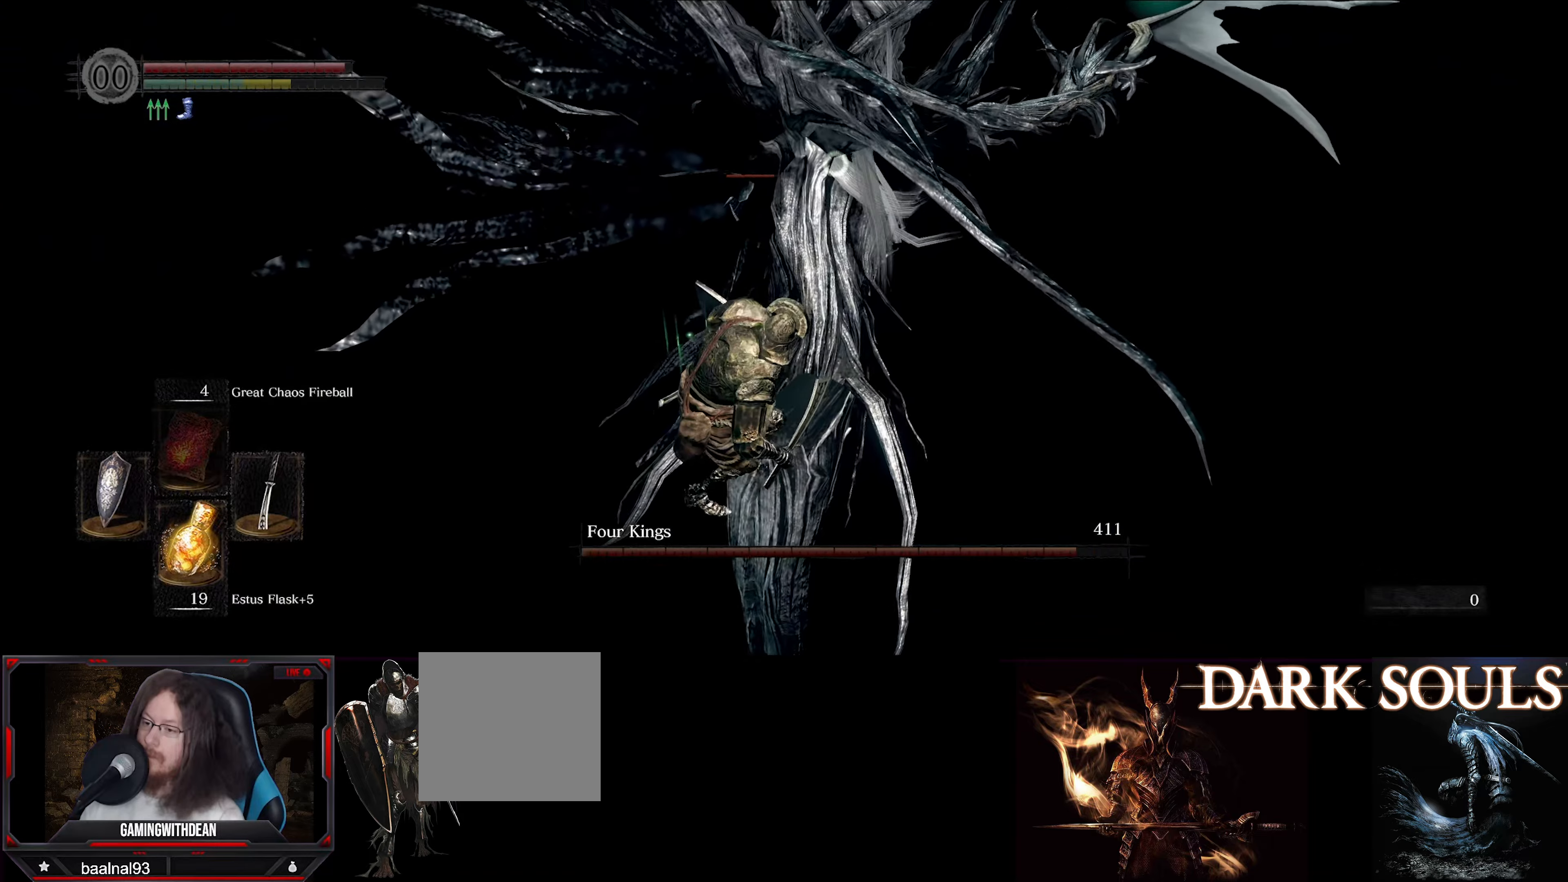
{"buttons": [], "left_stick": "center", "right_stick": "center", "events": [[17, "R1", "down"], [117, "left_stick", "center"], [167, "R1", "up"]]}
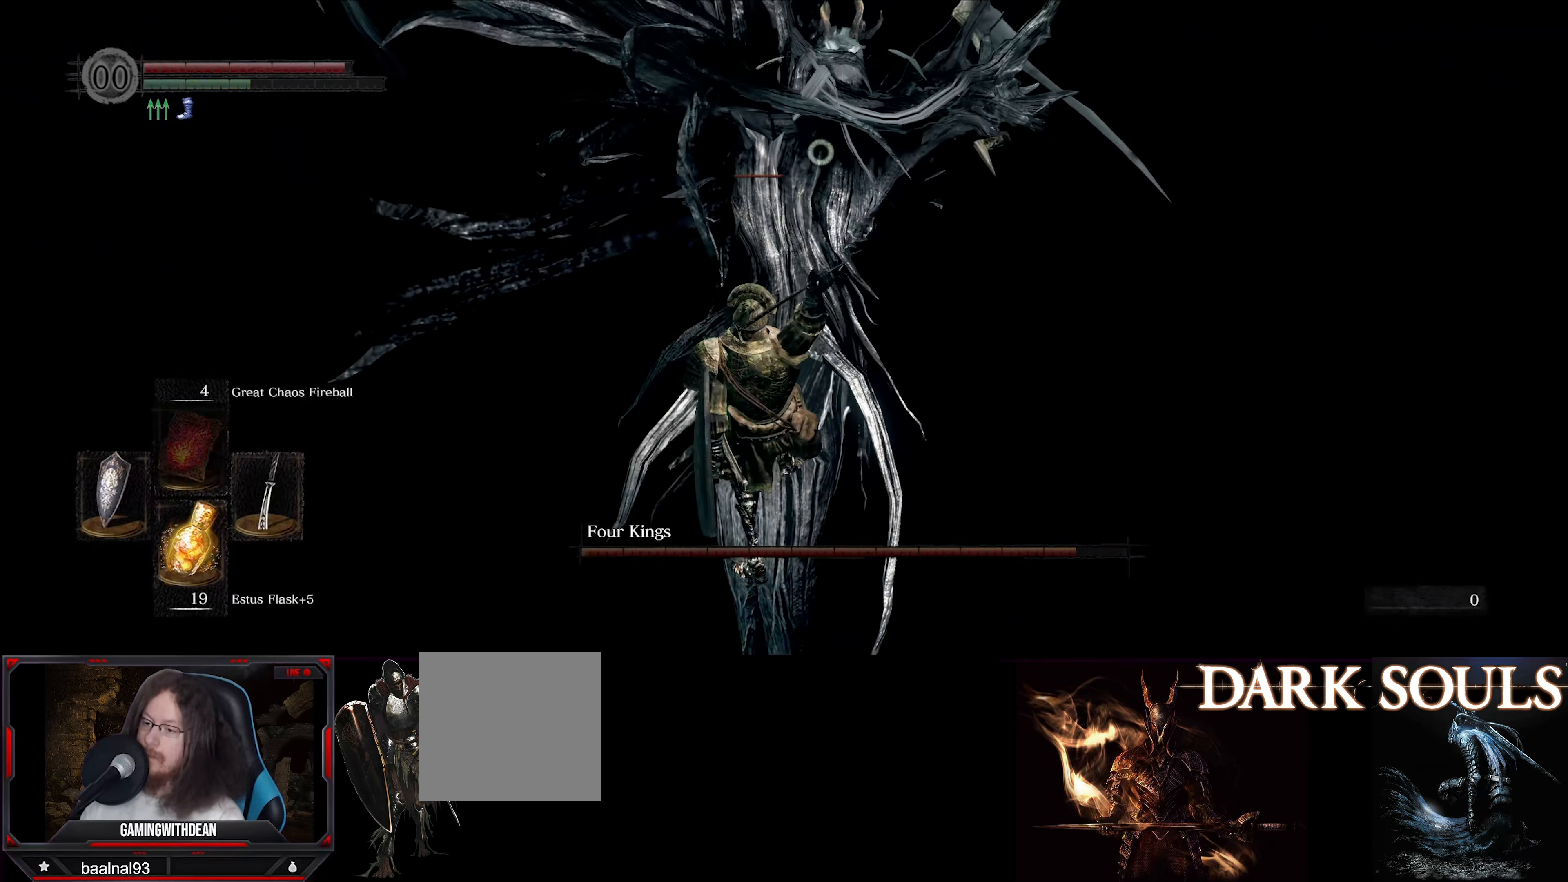
{"buttons": [], "left_stick": "center", "right_stick": "center", "events": [[233, "R1", "down"], [383, "R1", "up"]]}
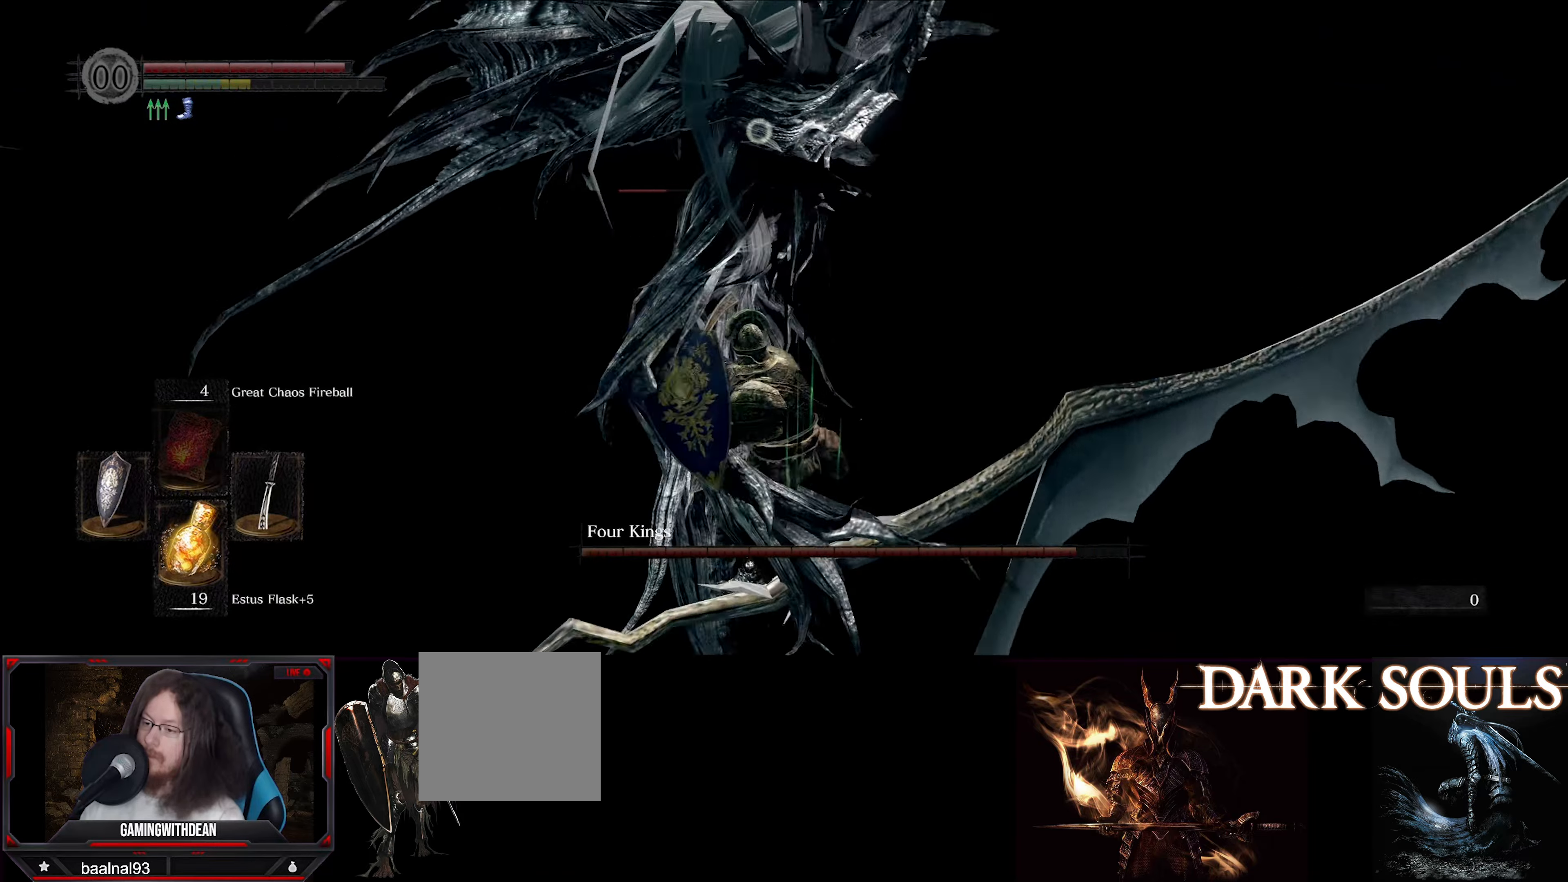
{"buttons": ["R1"], "left_stick": "center", "right_stick": "center", "events": [[333, "R1", "down"]]}